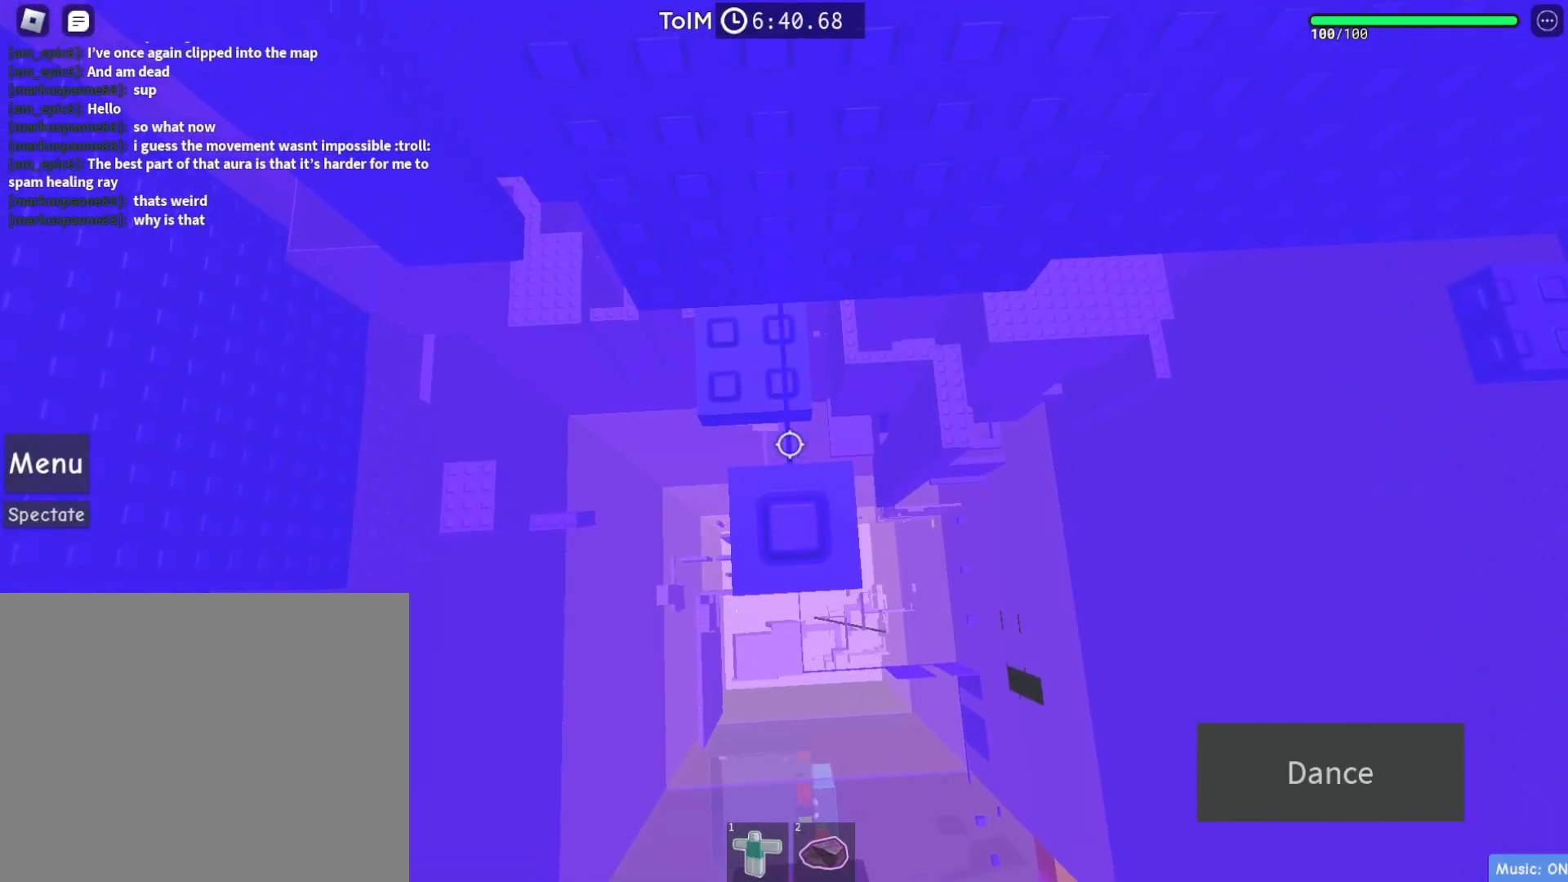
Gameplay with keyboard; each line is a JSON object with the keys held at the frame after it. "events" lists presses ("down") and releases ("up") of "a", "ctrl", "d", "e", "q", "s", "shift", "space" and "w" between this image and that frame as [ms after this image, input, new state], when the widget could be followed in between. No other keys are recorded. Mouse input is not recorded.
{"keys": [], "events": []}
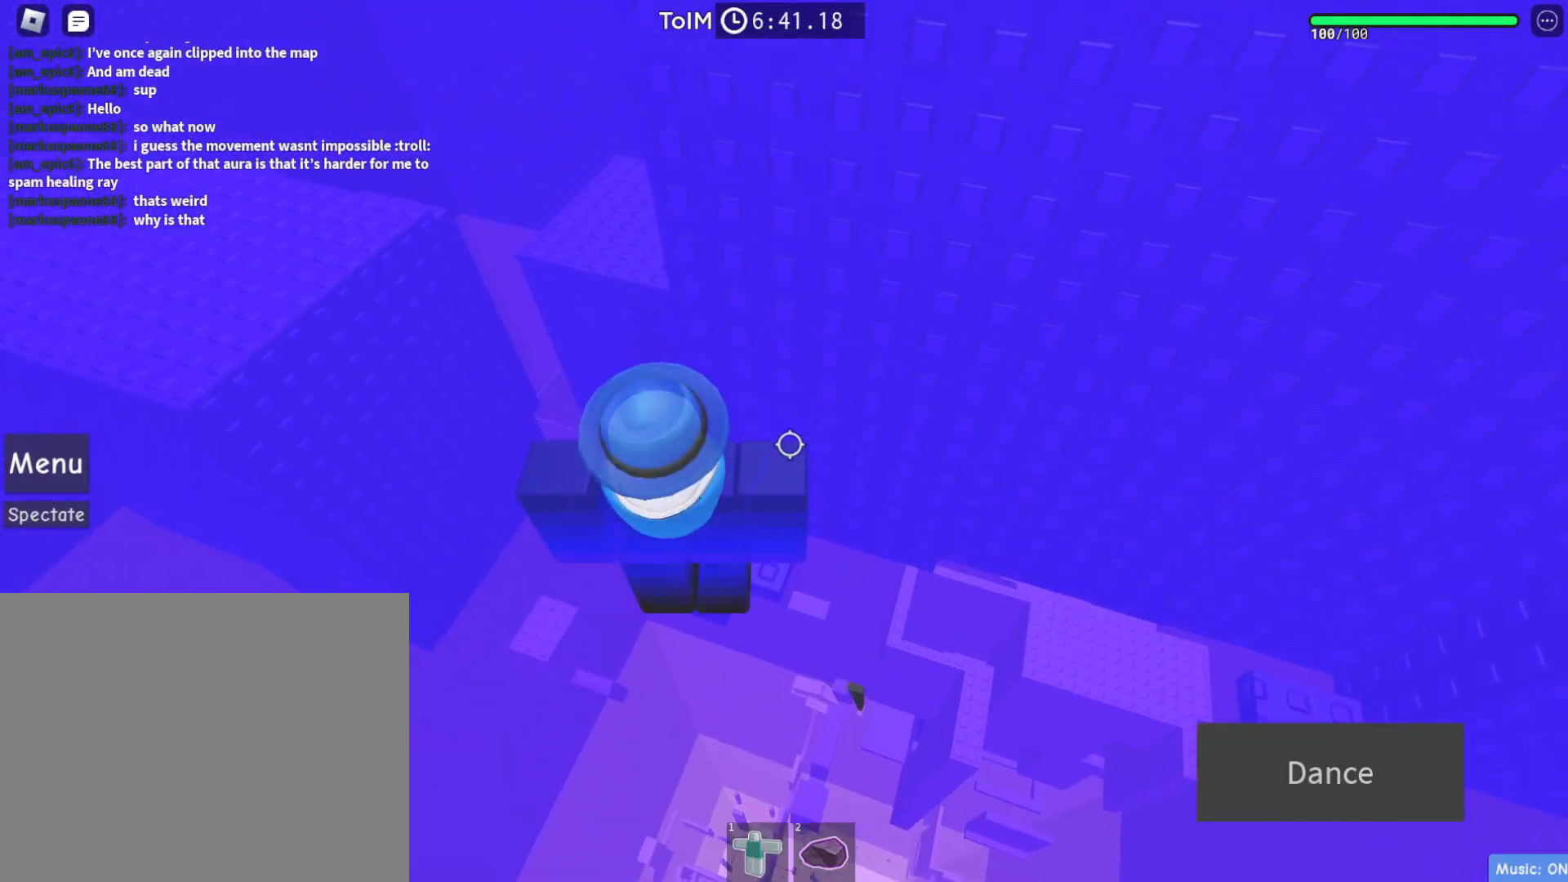
{"keys": [], "events": []}
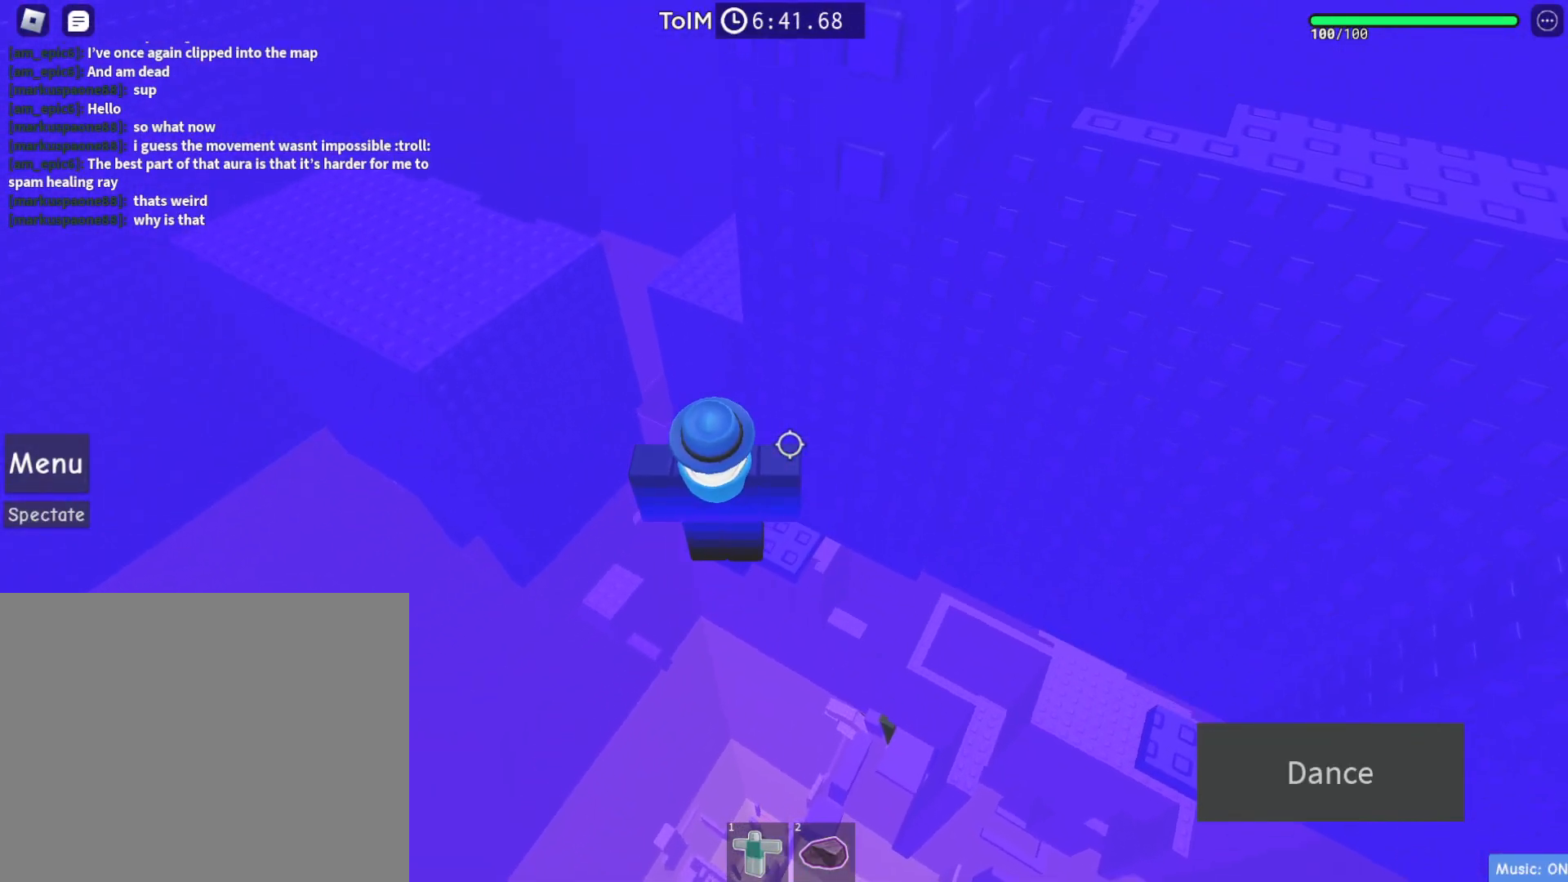
{"keys": [], "events": [[300, "d", "down"], [367, "d", "up"]]}
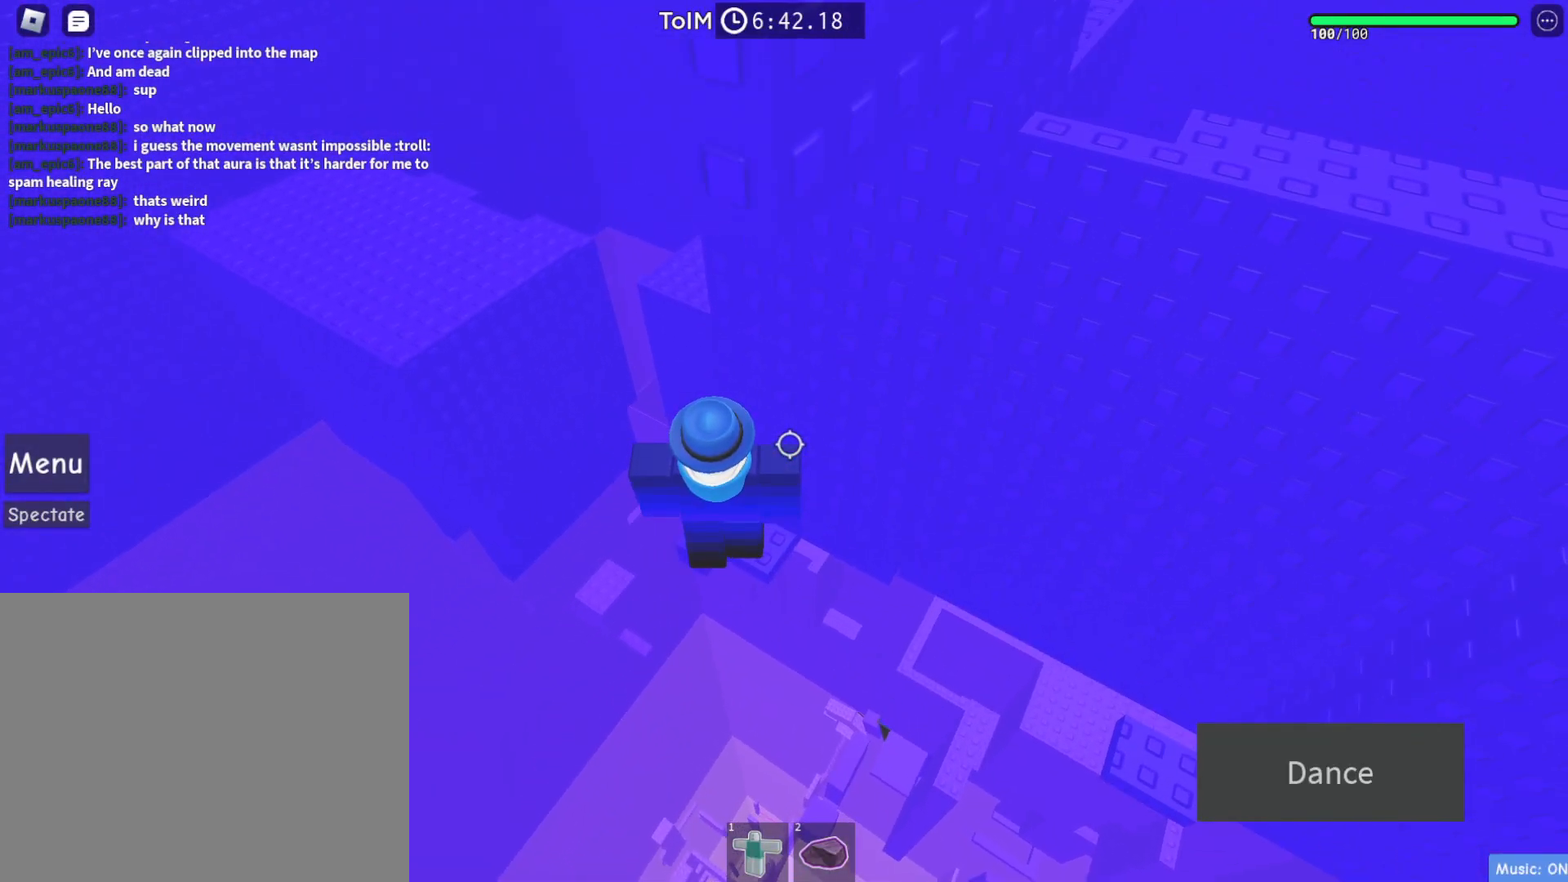
{"keys": [], "events": [[100, "shift", "down"], [217, "shift", "up"]]}
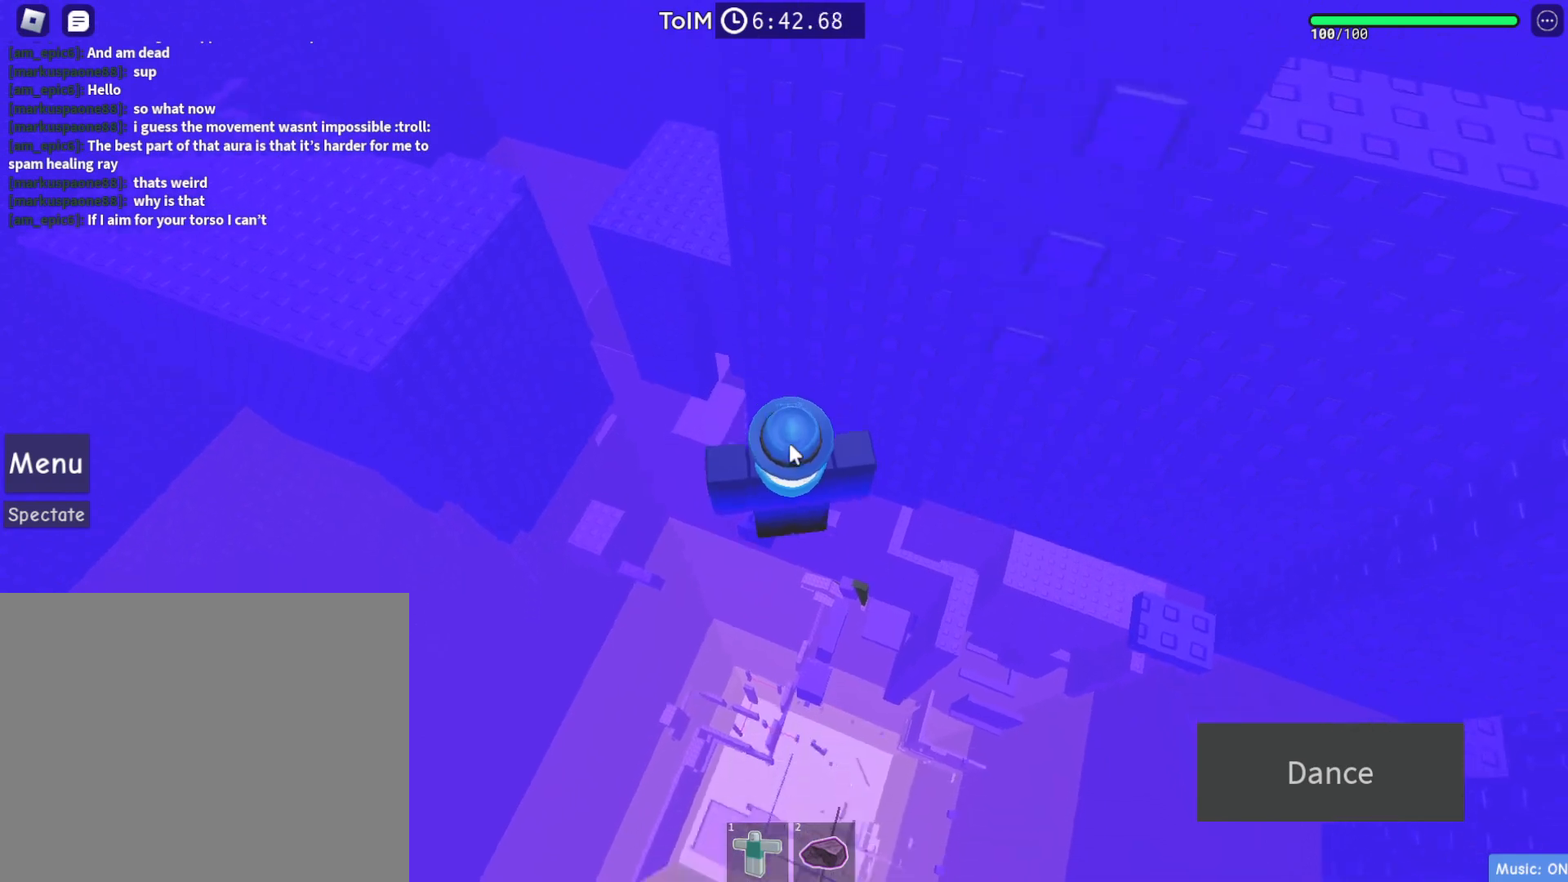
{"keys": ["d"], "events": [[33, "d", "down"], [150, "space", "down"], [267, "space", "up"]]}
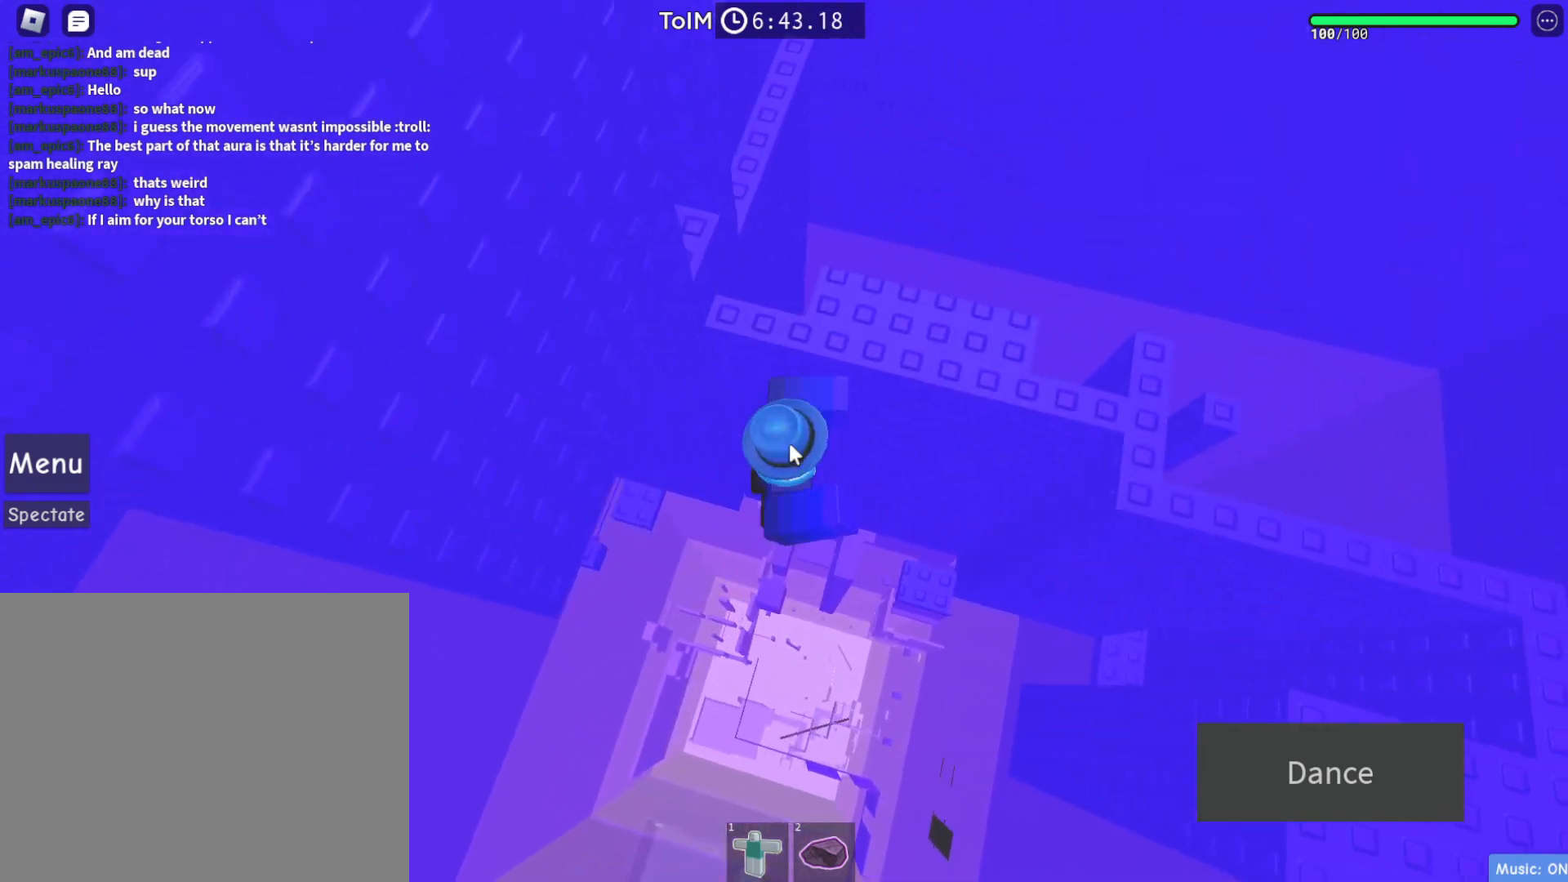
{"keys": [], "events": [[183, "shift", "down"], [317, "shift", "up"], [383, "d", "up"]]}
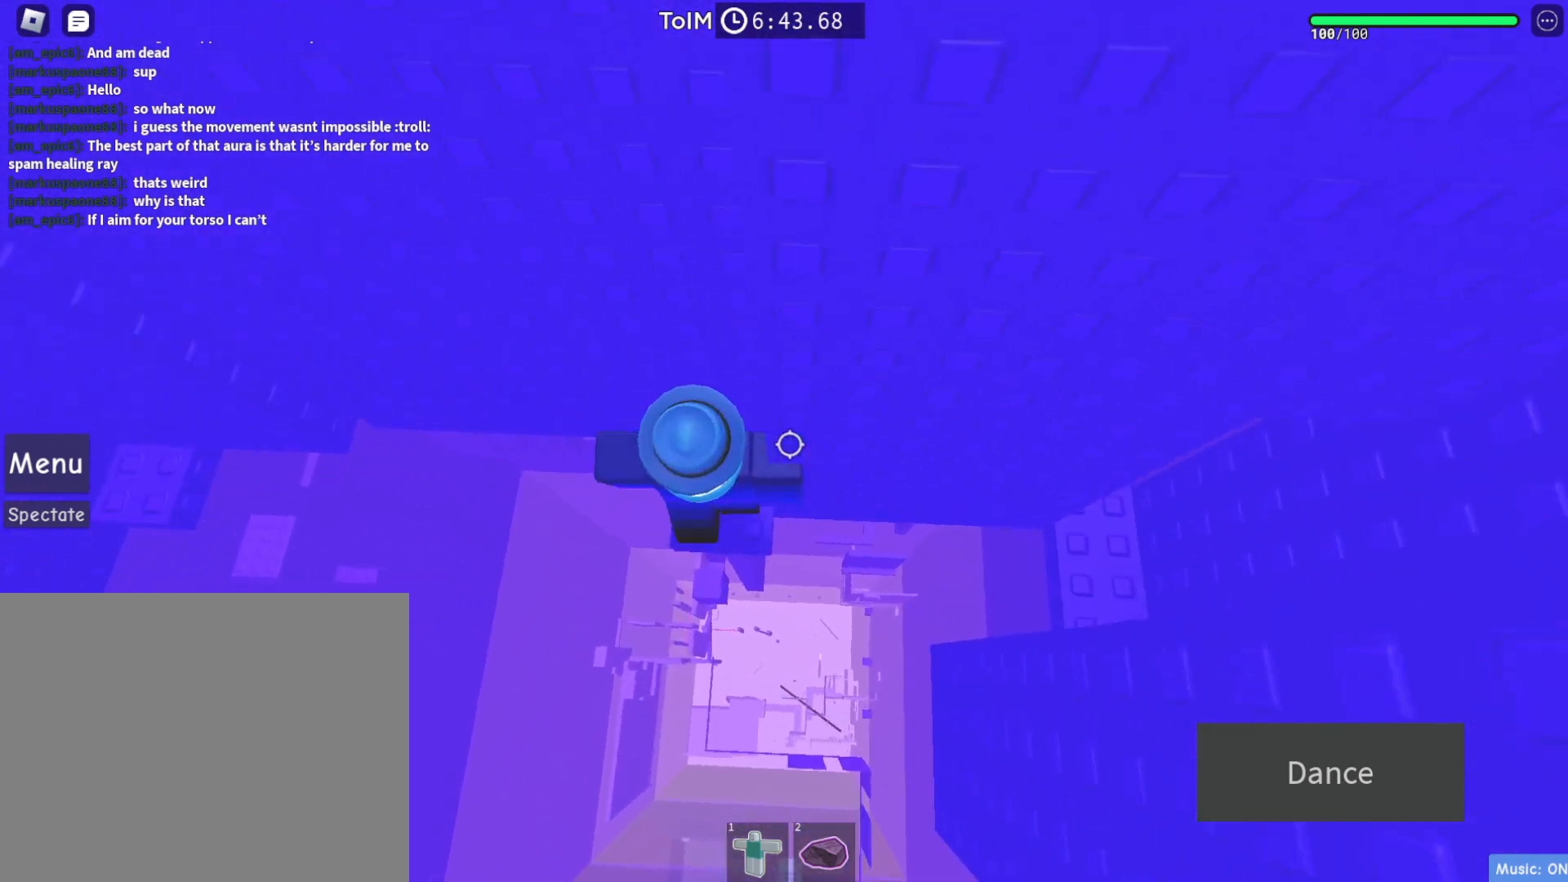
{"keys": ["d", "space"], "events": [[283, "d", "down"], [400, "space", "down"]]}
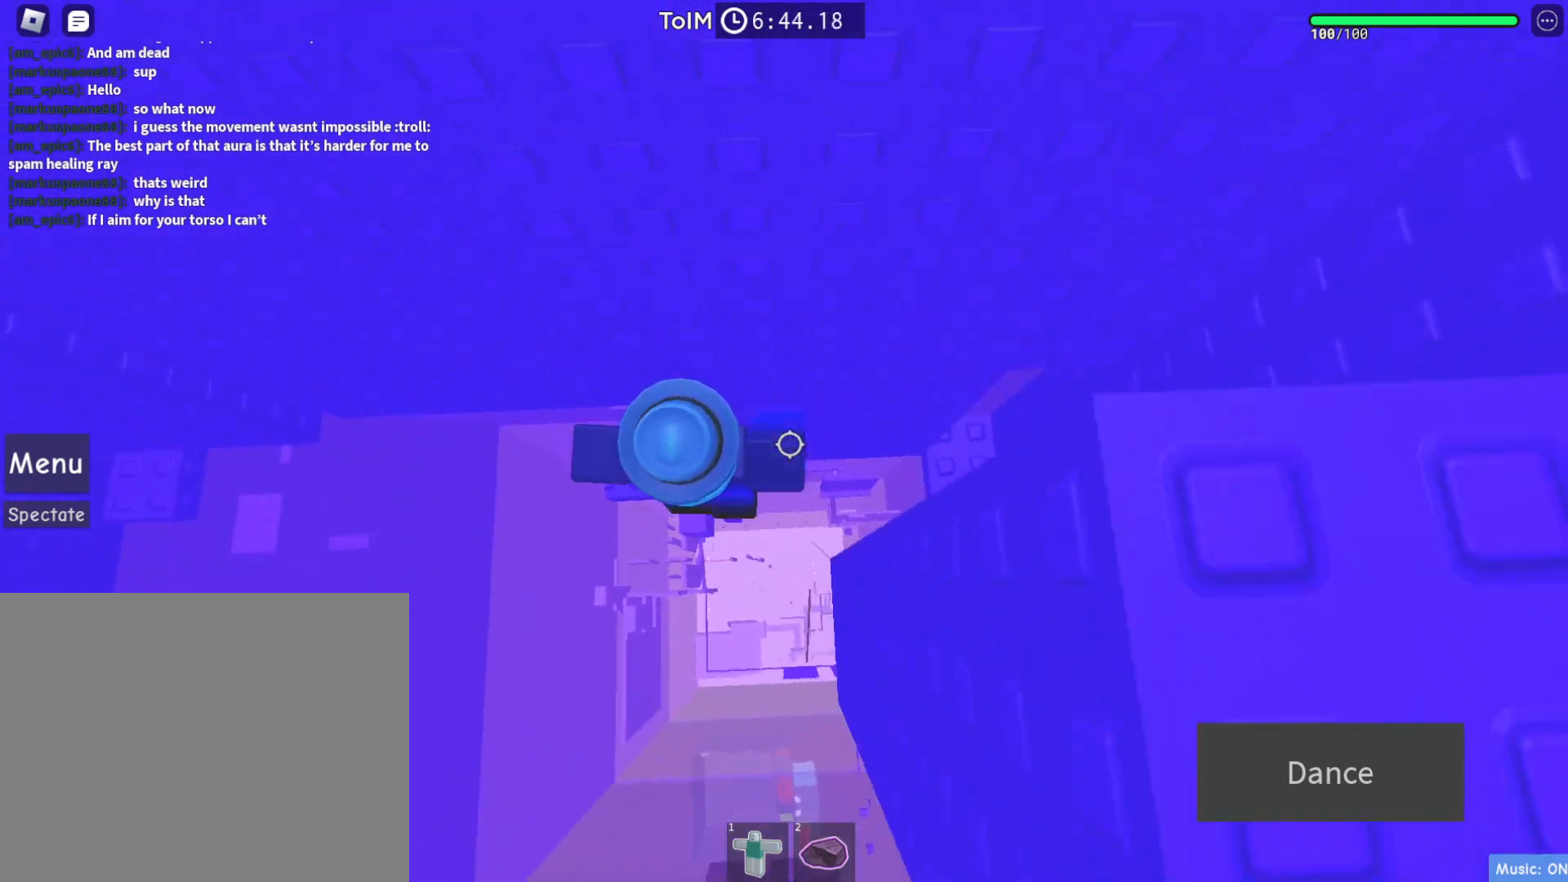
{"keys": [], "events": [[83, "space", "up"], [500, "d", "up"]]}
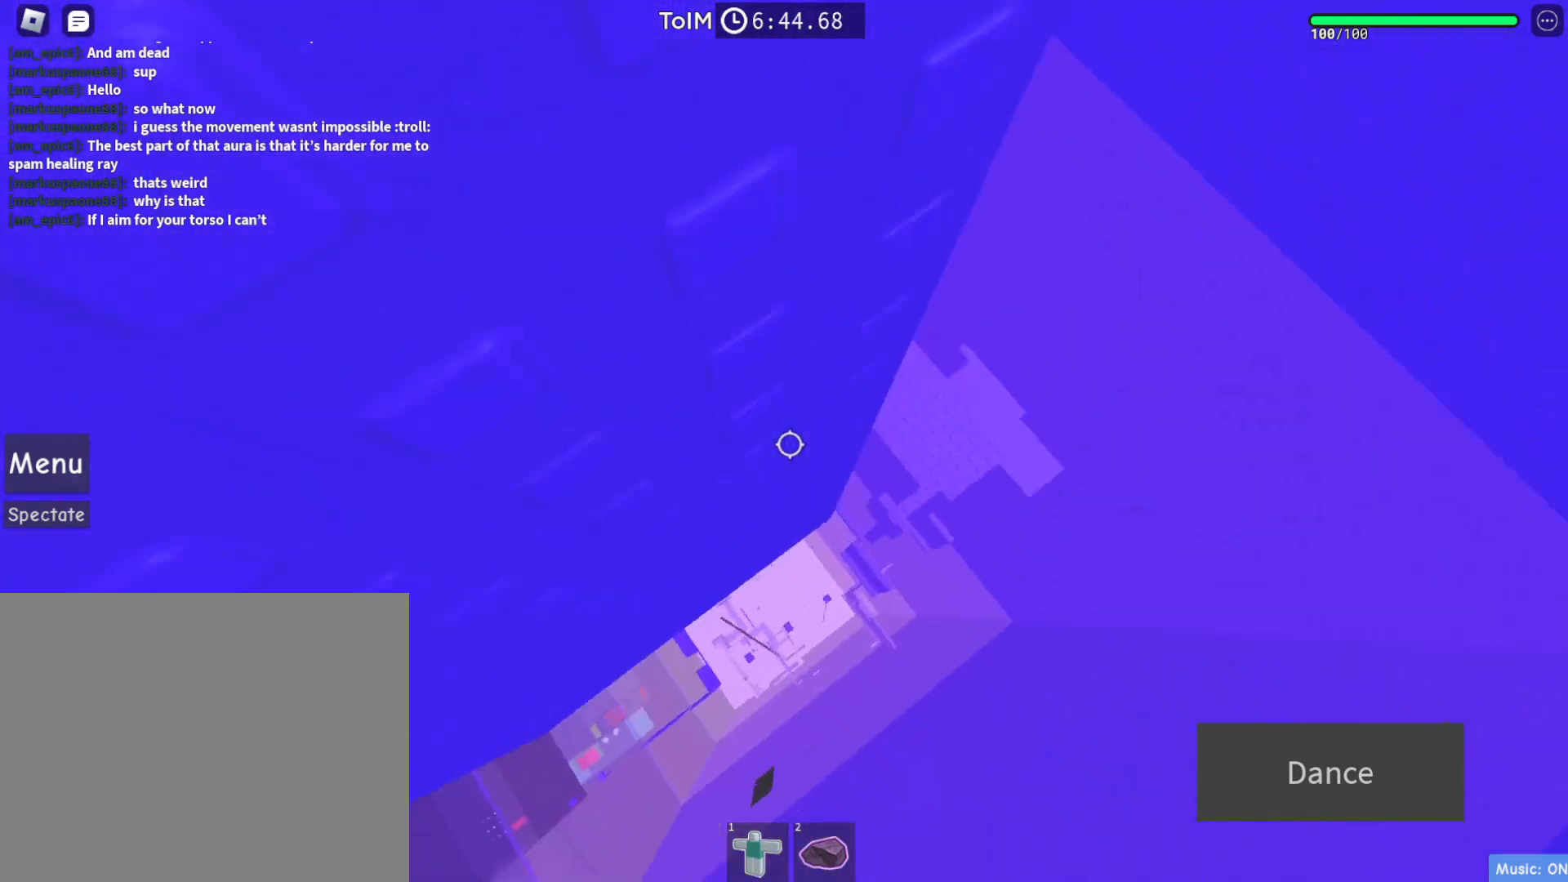
{"keys": [], "events": [[283, "d", "down"], [350, "d", "up"]]}
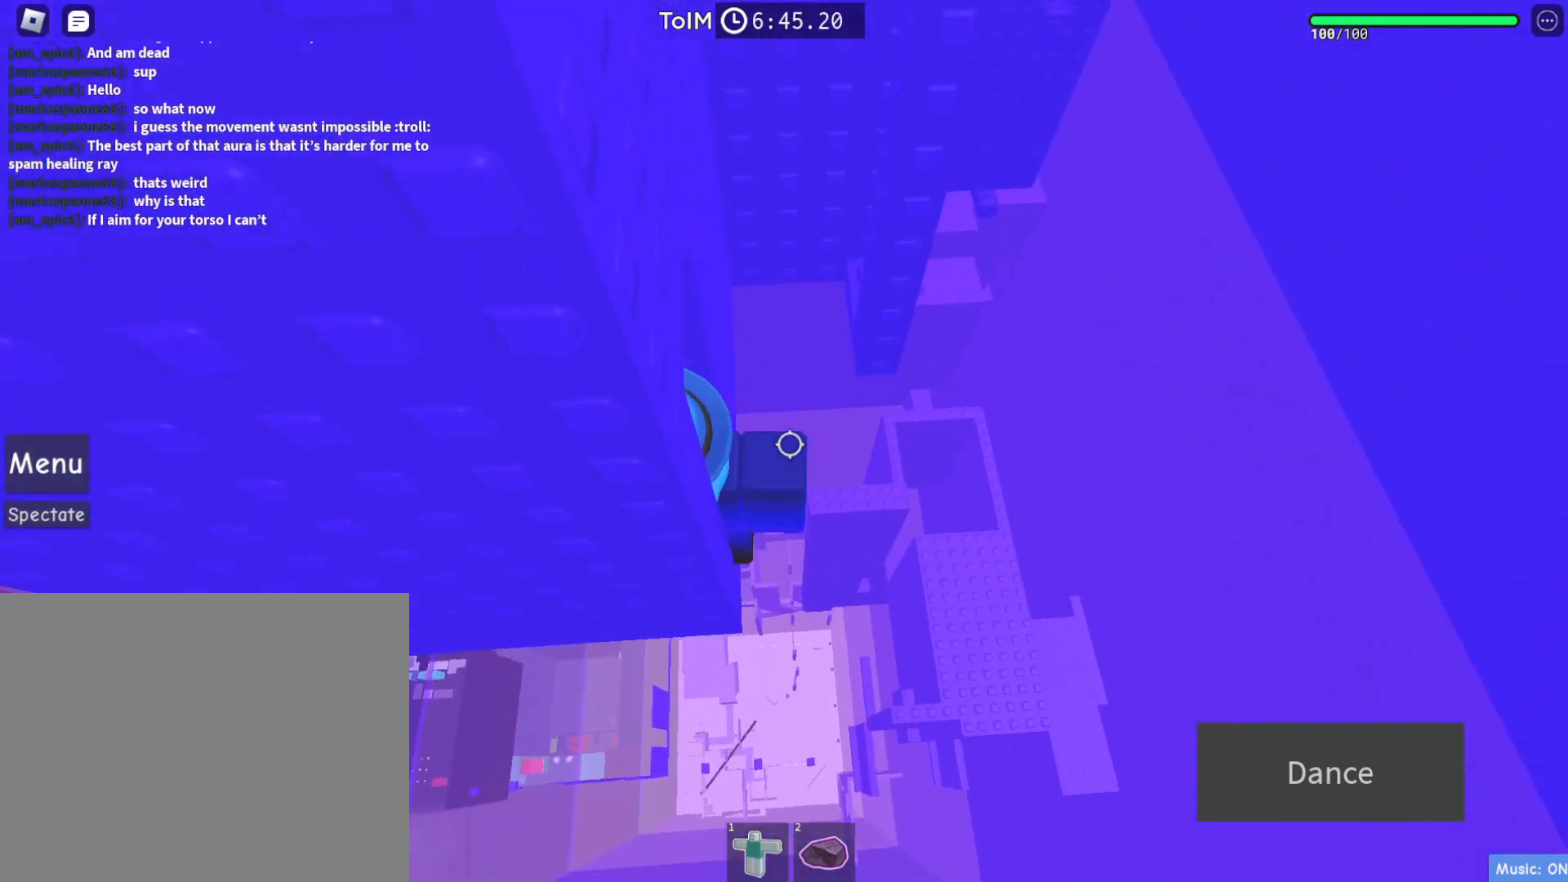
{"keys": [], "events": []}
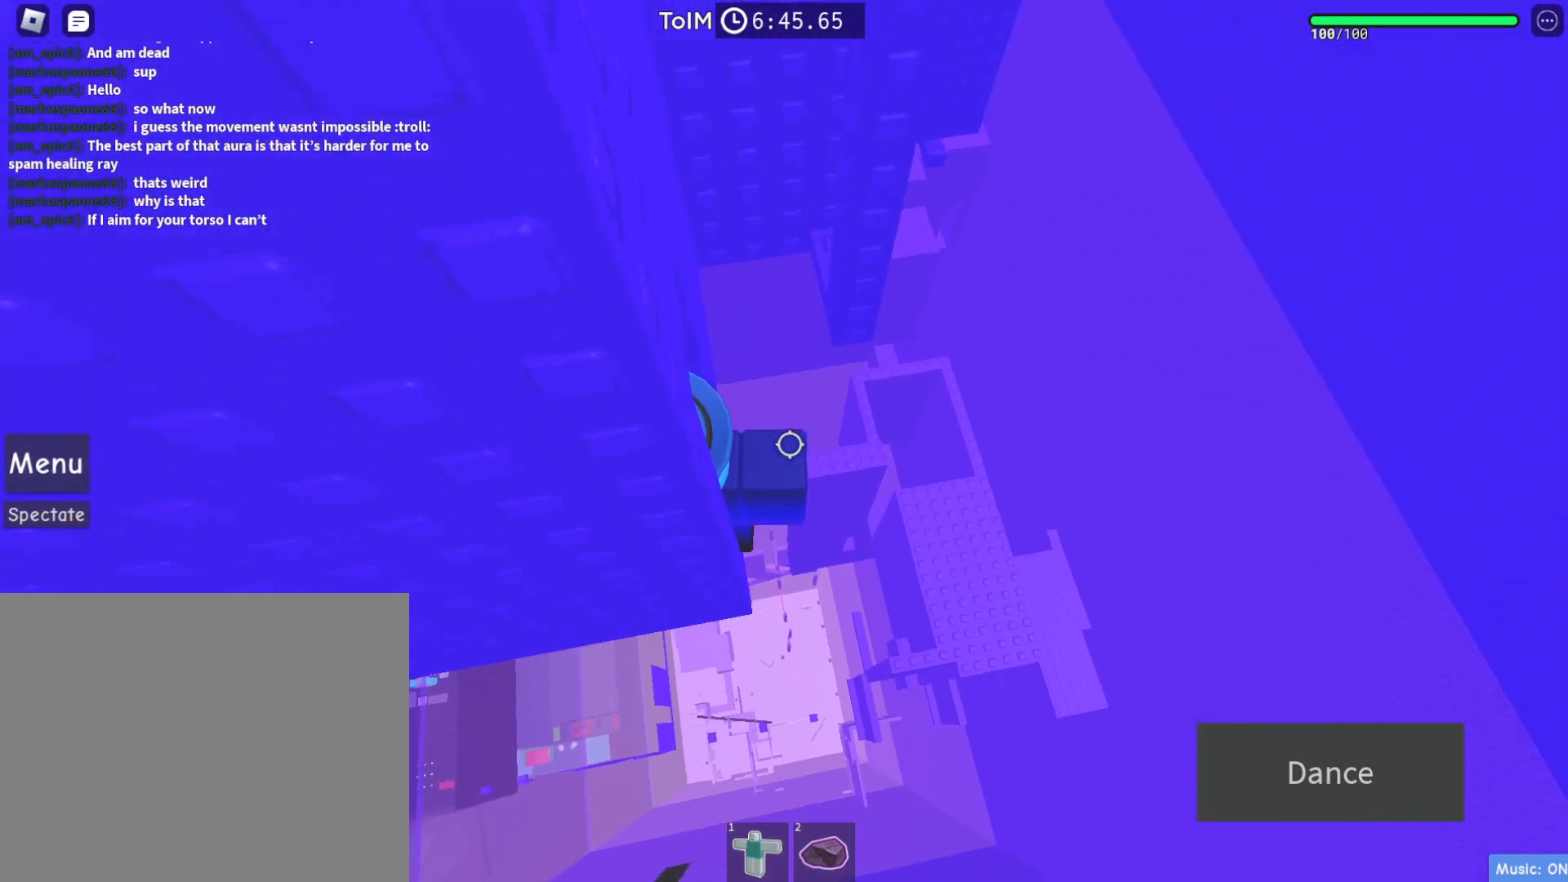
{"keys": [], "events": [[100, "w", "down"], [217, "w", "up"]]}
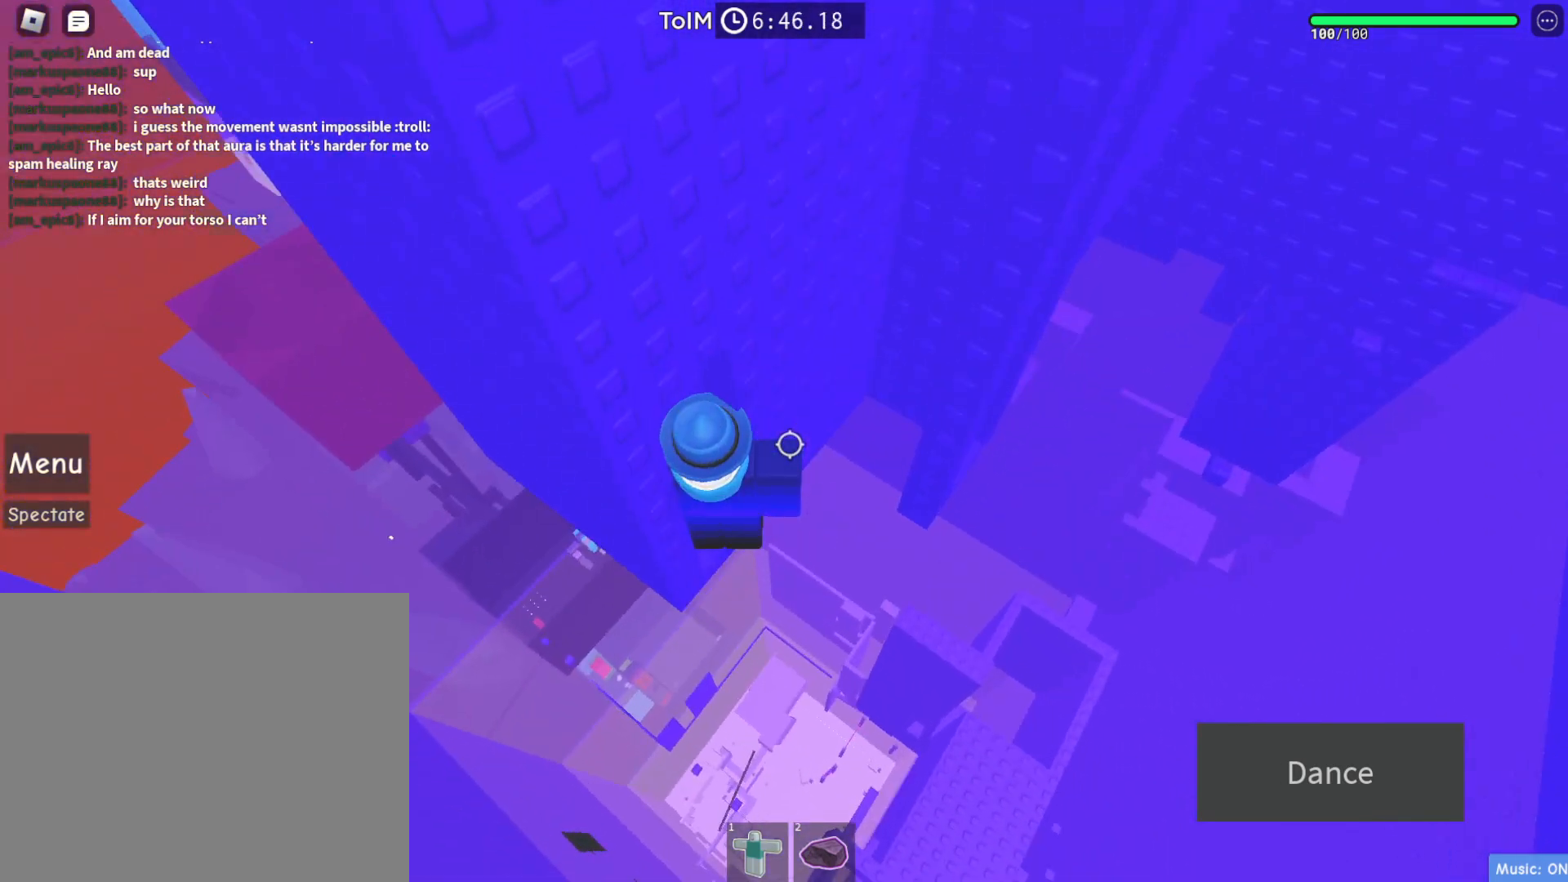
{"keys": ["d"], "events": [[467, "d", "down"]]}
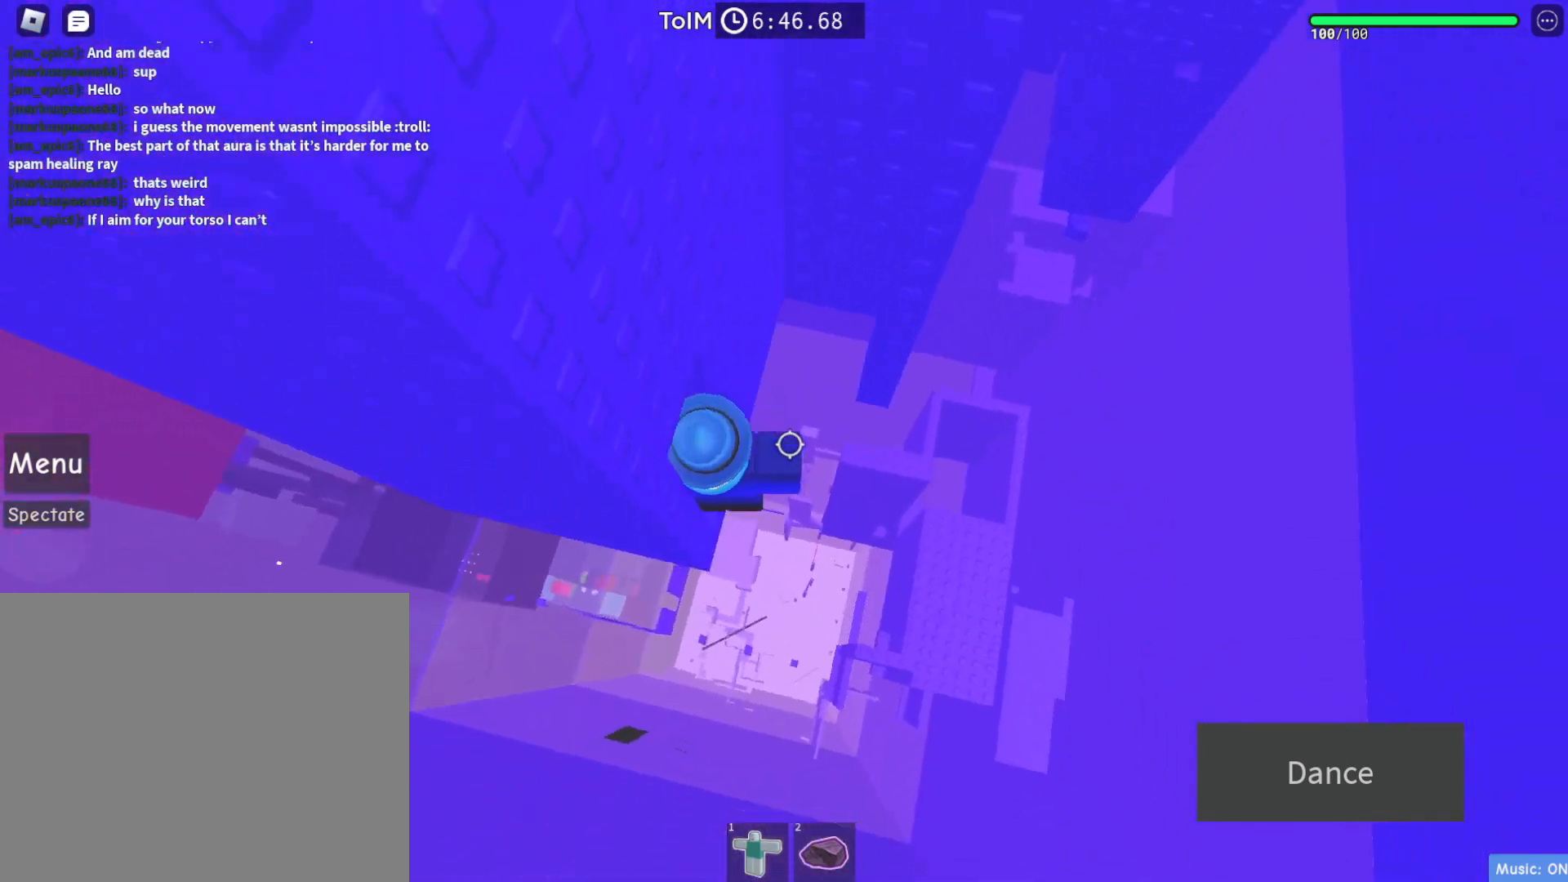
{"keys": ["d", "w"], "events": [[100, "space", "down"], [250, "space", "up"], [417, "w", "down"]]}
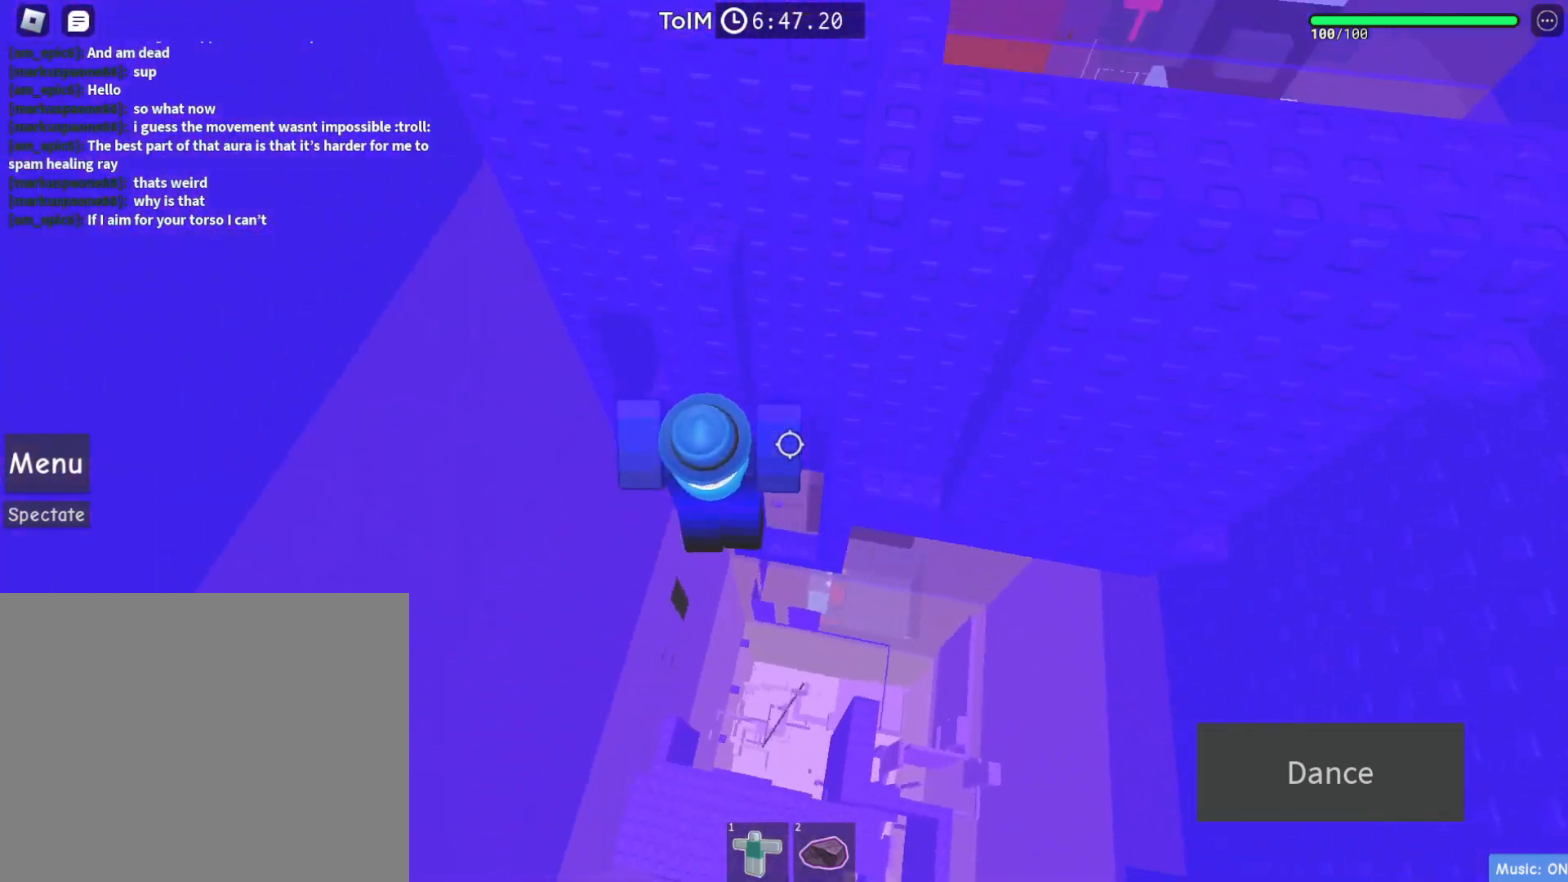
{"keys": [], "events": [[167, "w", "up"], [183, "d", "up"], [350, "shift", "down"], [483, "shift", "up"]]}
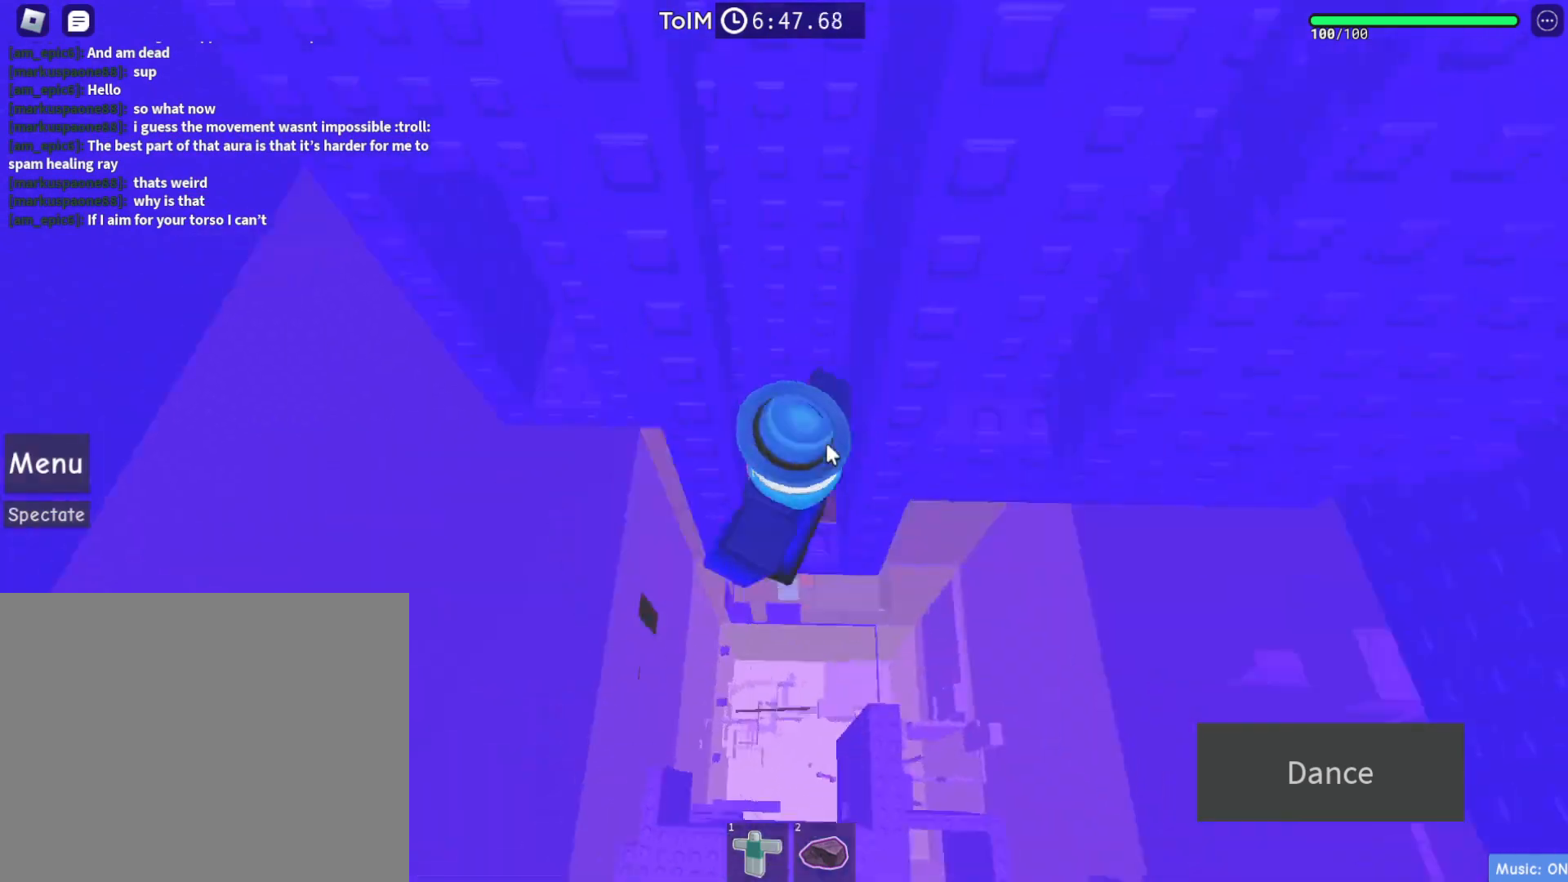
{"keys": ["d", "space"], "events": [[133, "shift", "down"], [250, "shift", "up"], [367, "d", "down"], [500, "space", "down"]]}
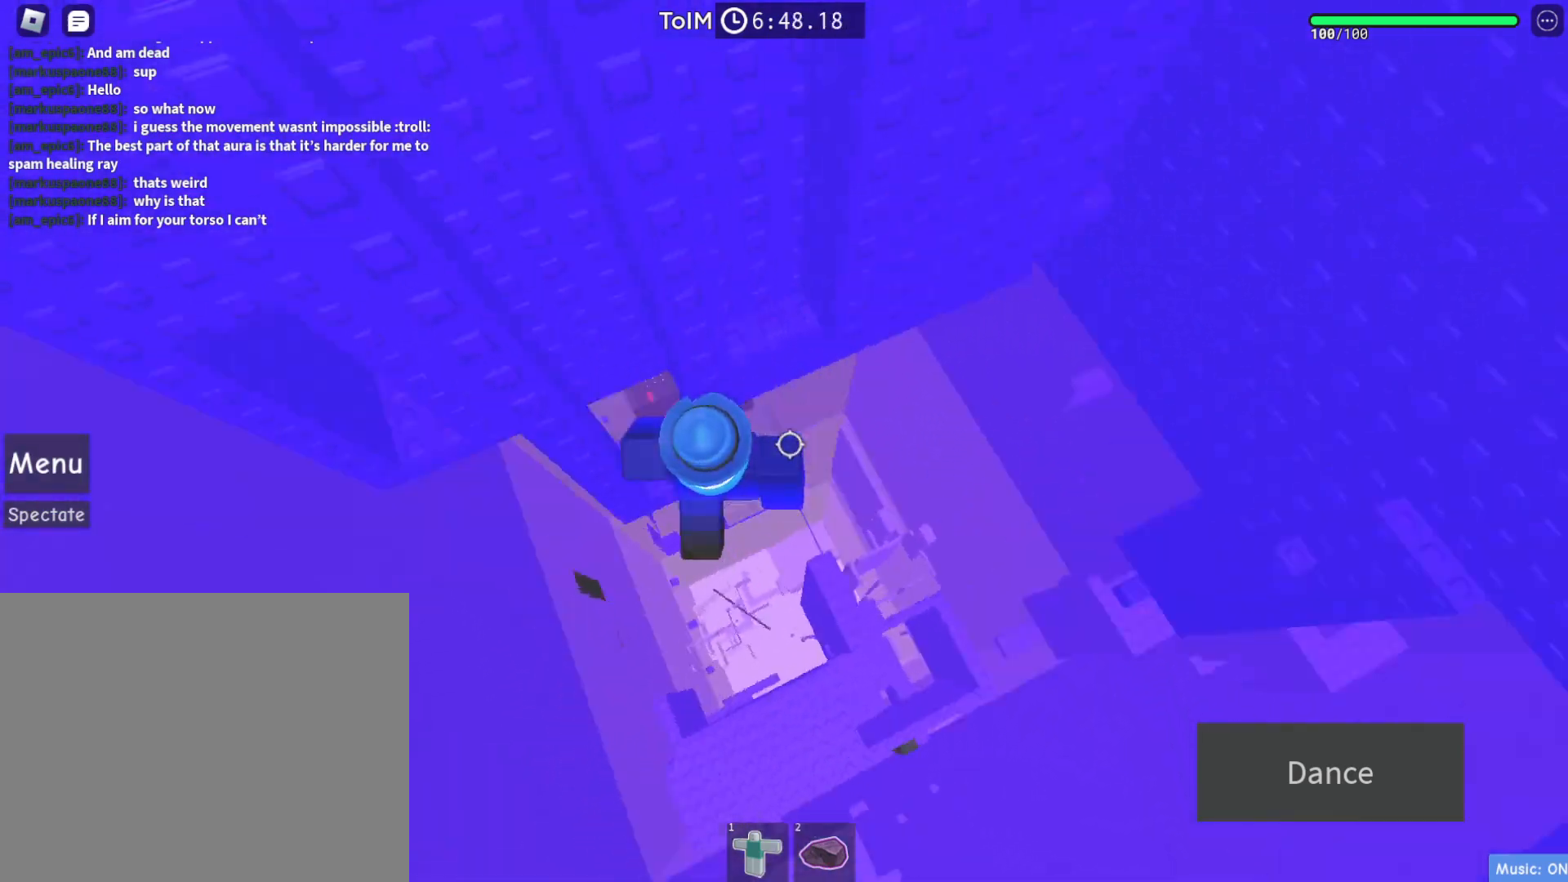
{"keys": ["d", "w"], "events": [[117, "w", "down"], [150, "space", "up"]]}
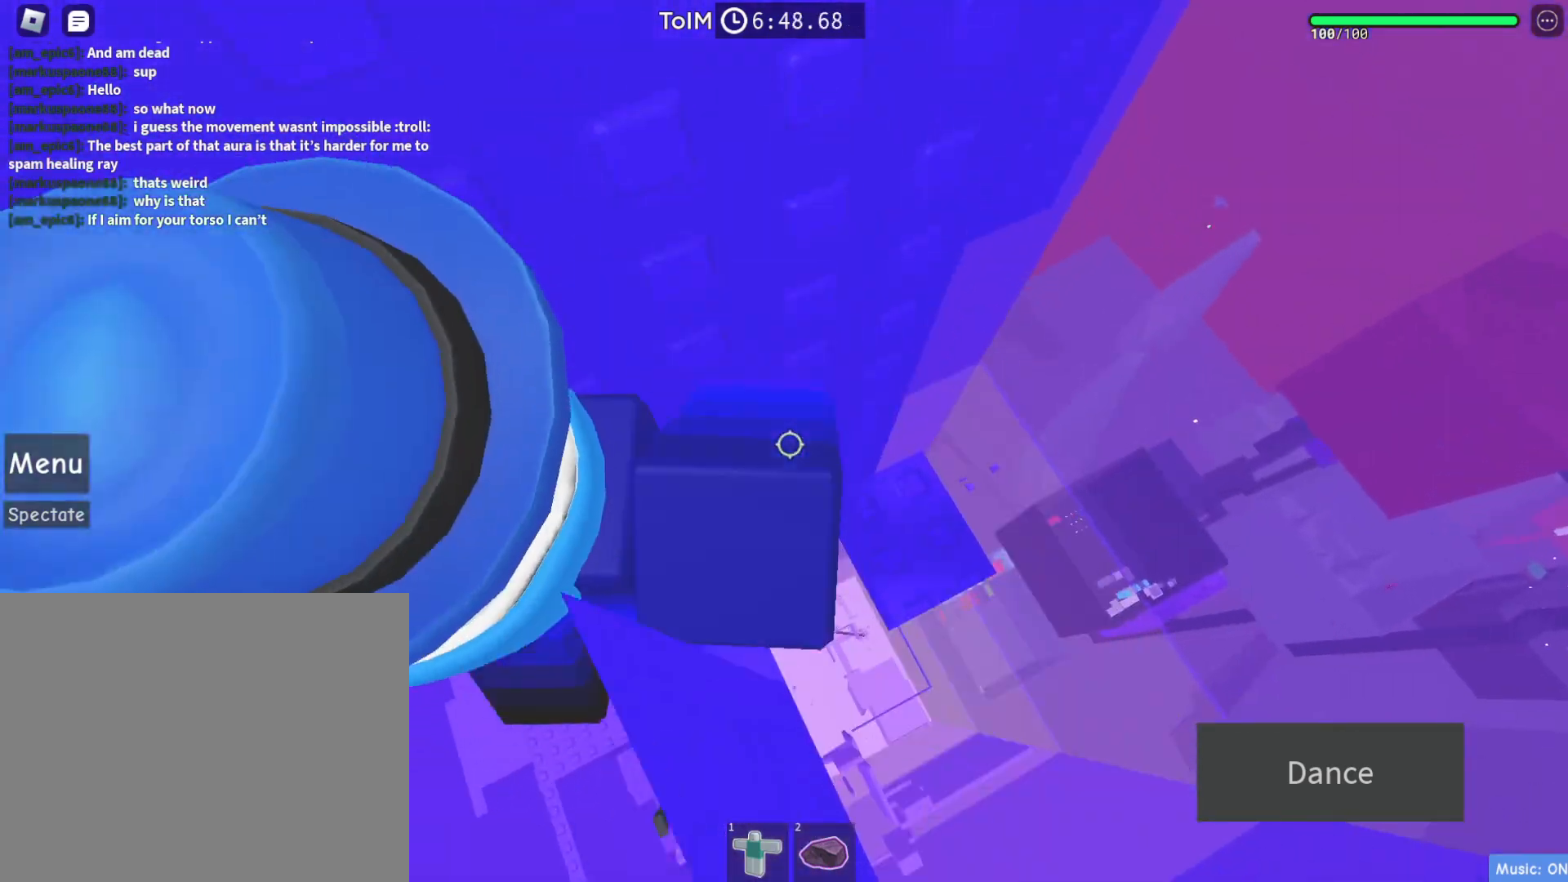
{"keys": [], "events": [[183, "d", "up"], [183, "w", "up"], [367, "w", "down"], [500, "w", "up"]]}
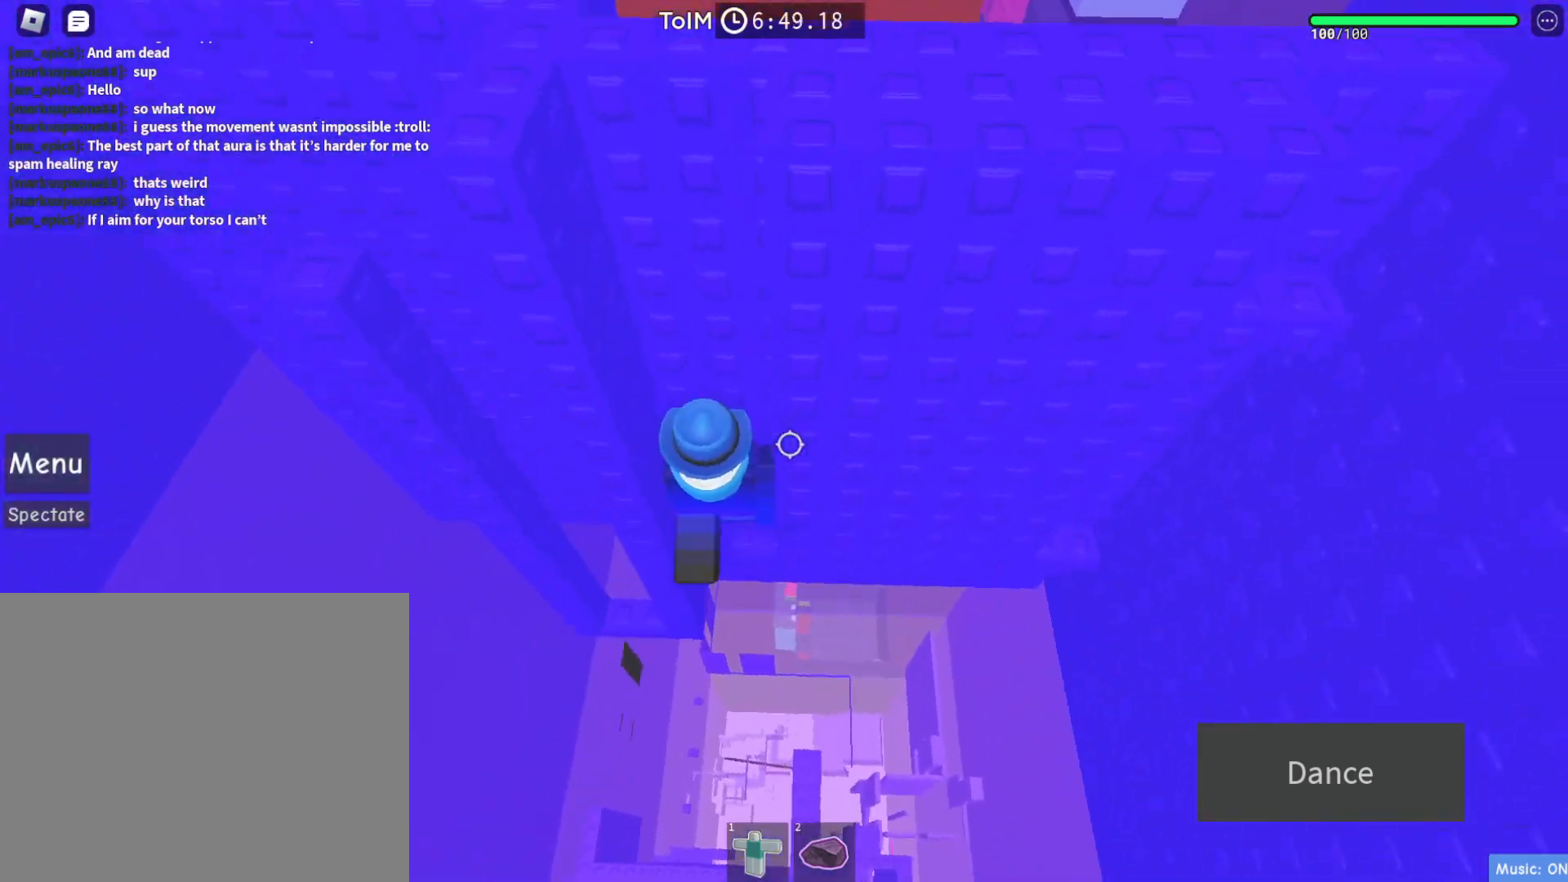
{"keys": ["d"], "events": [[117, "w", "down"], [250, "w", "up"], [383, "d", "down"]]}
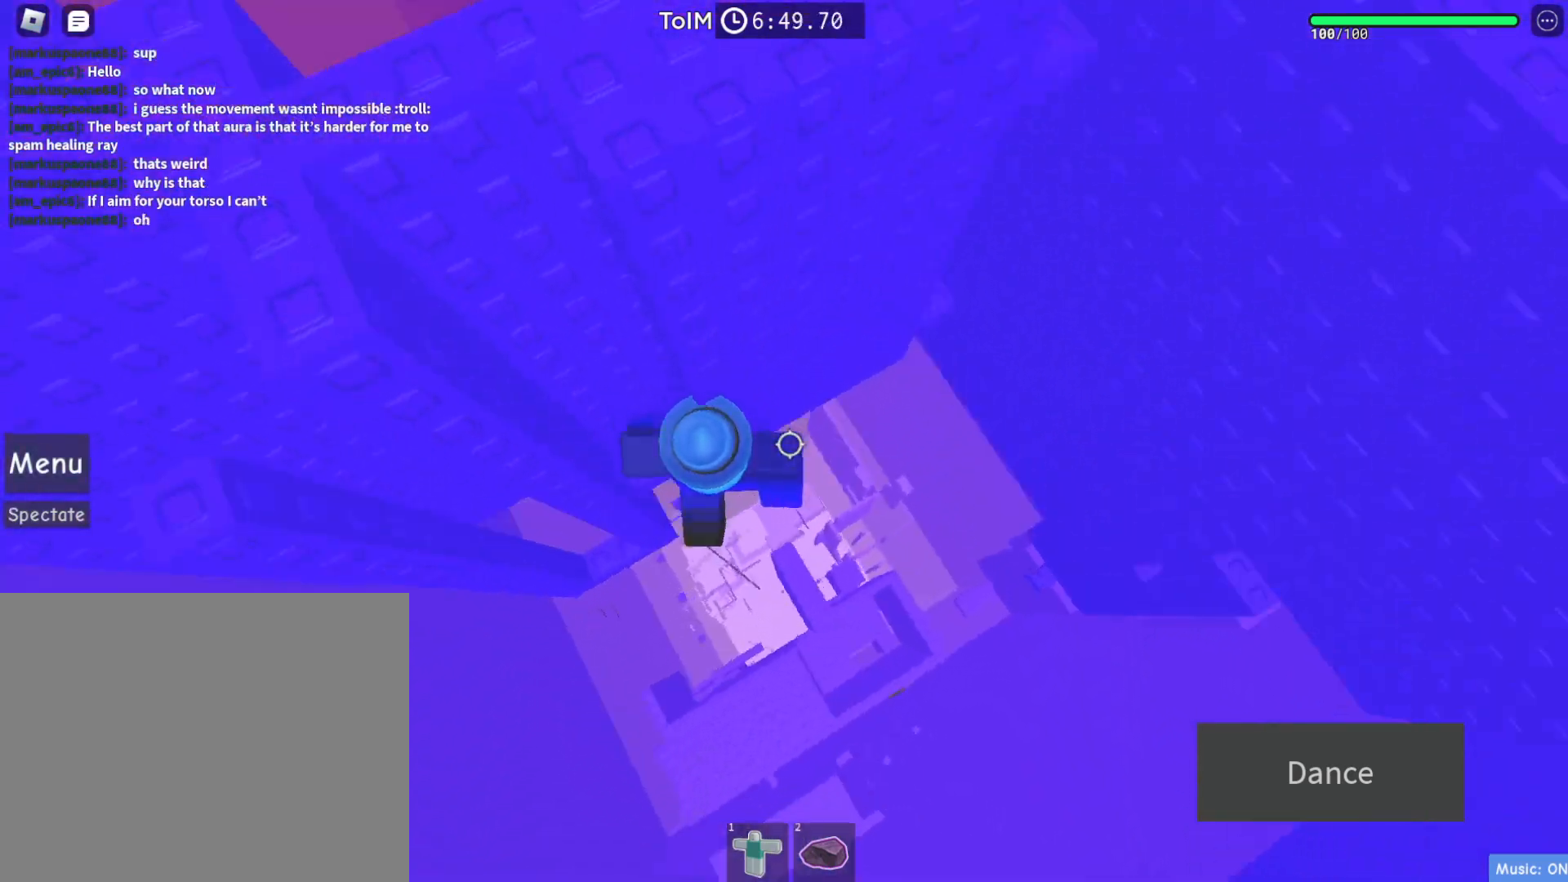
{"keys": ["d"], "events": [[17, "space", "down"], [133, "space", "up"]]}
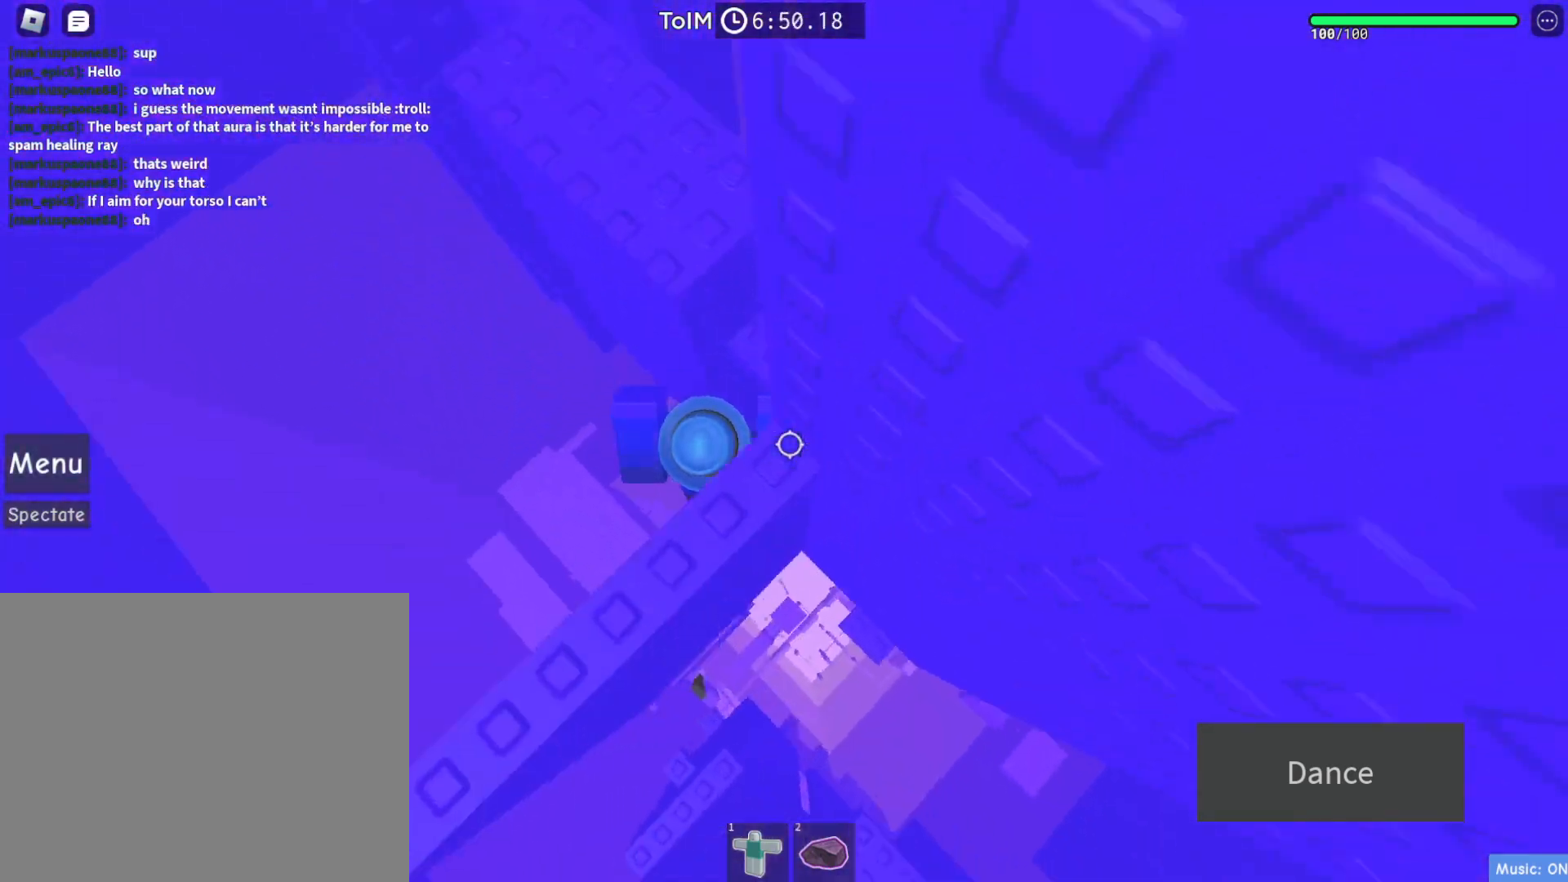
{"keys": ["s"], "events": [[117, "w", "down"], [317, "d", "up"], [333, "w", "up"], [450, "s", "down"]]}
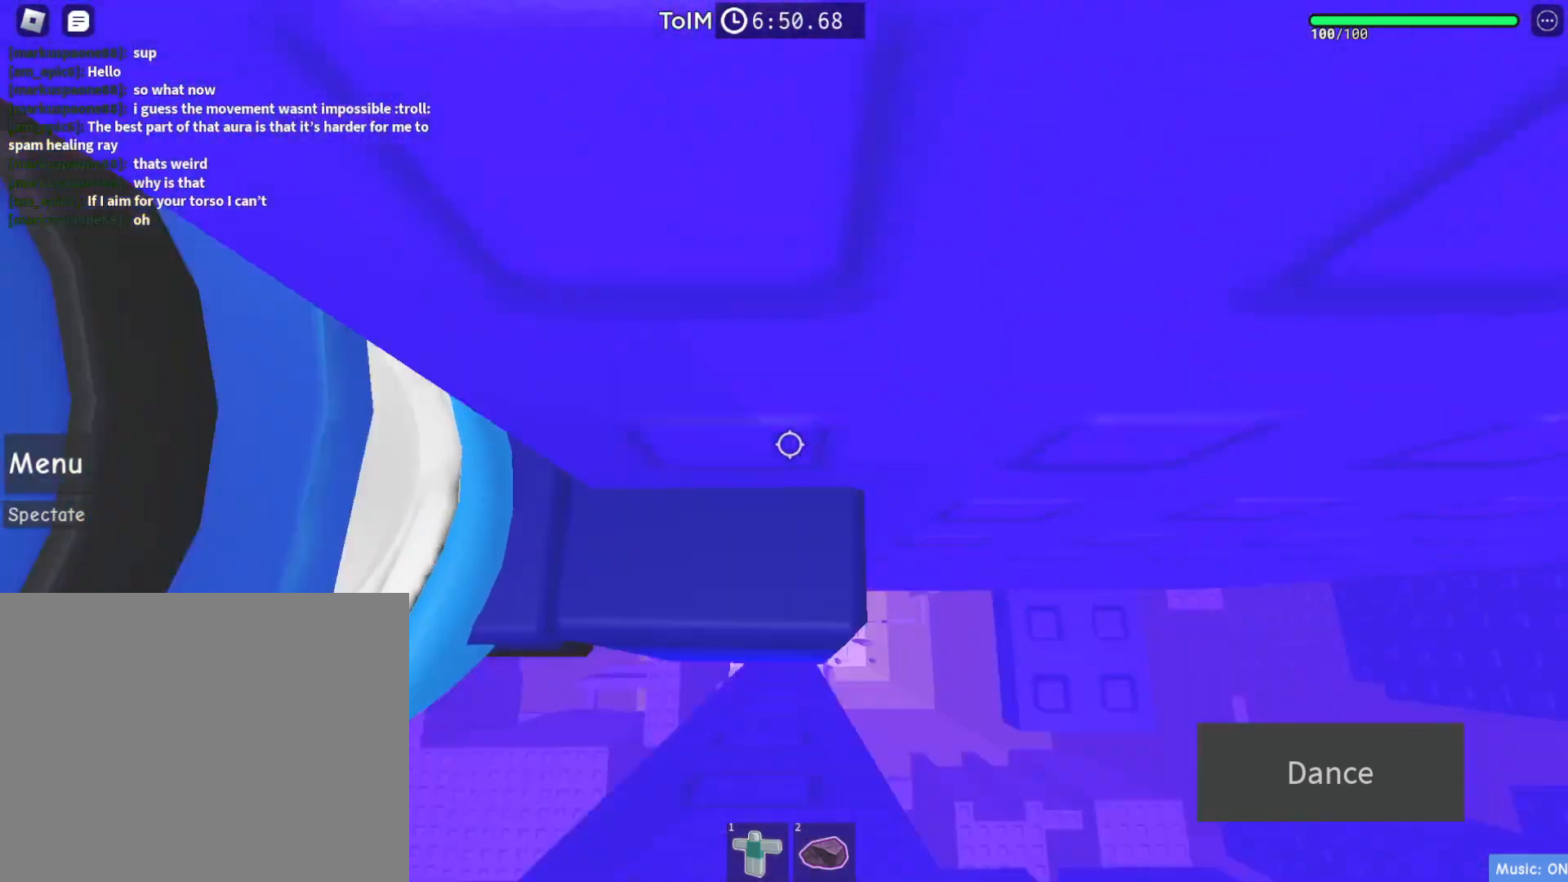
{"keys": [], "events": [[33, "space", "down"], [50, "w", "down"], [117, "s", "up"], [233, "space", "up"], [450, "w", "up"]]}
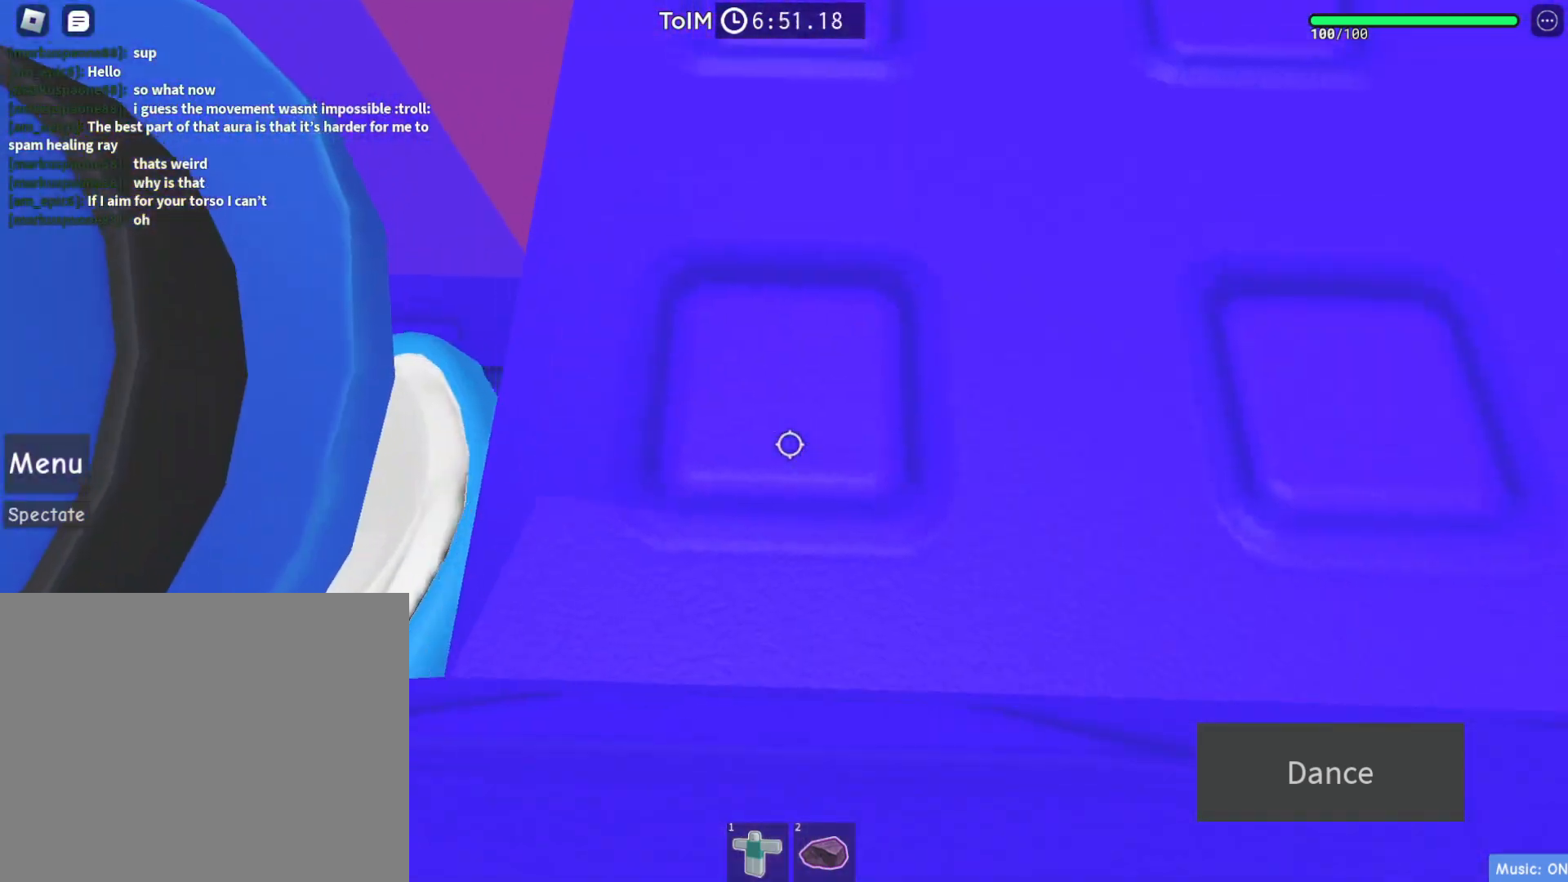
{"keys": [], "events": [[250, "space", "down"], [400, "space", "up"]]}
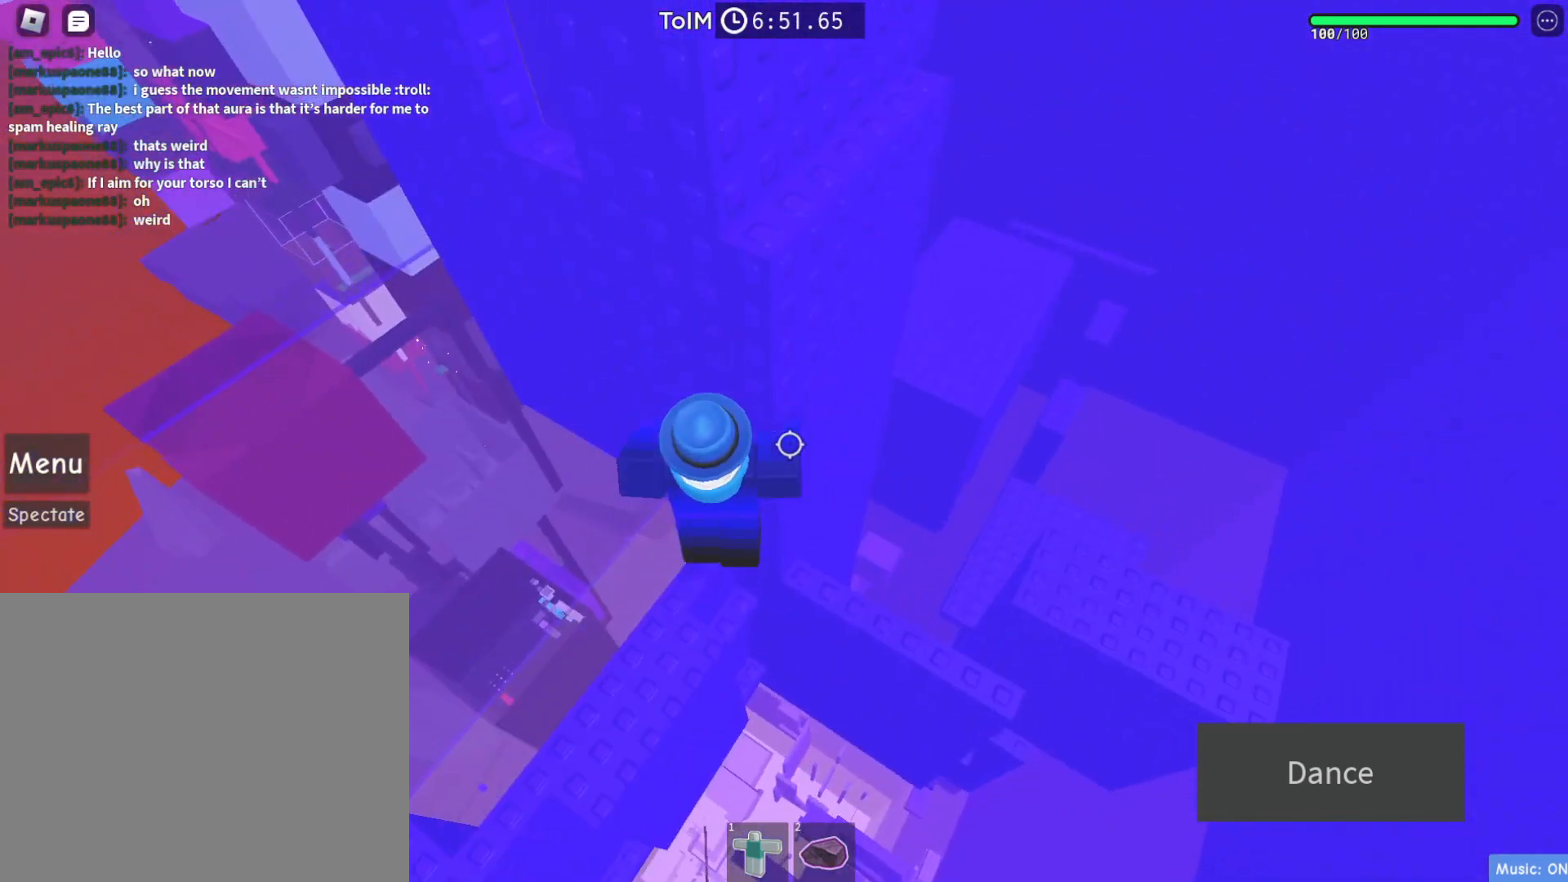
{"keys": [], "events": [[67, "a", "down"], [183, "a", "up"]]}
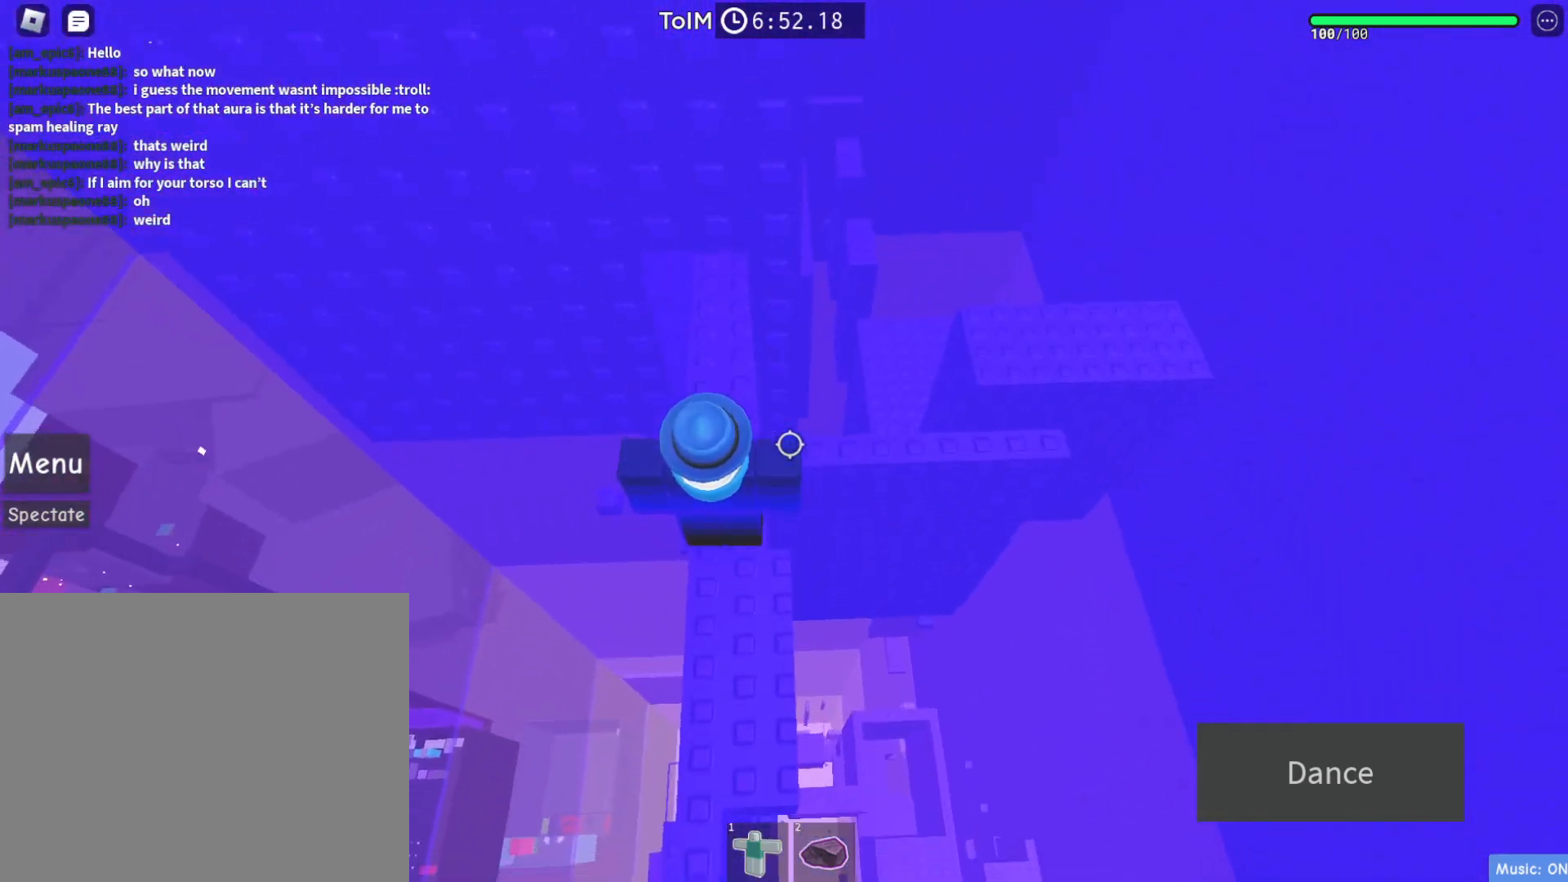
{"keys": [], "events": []}
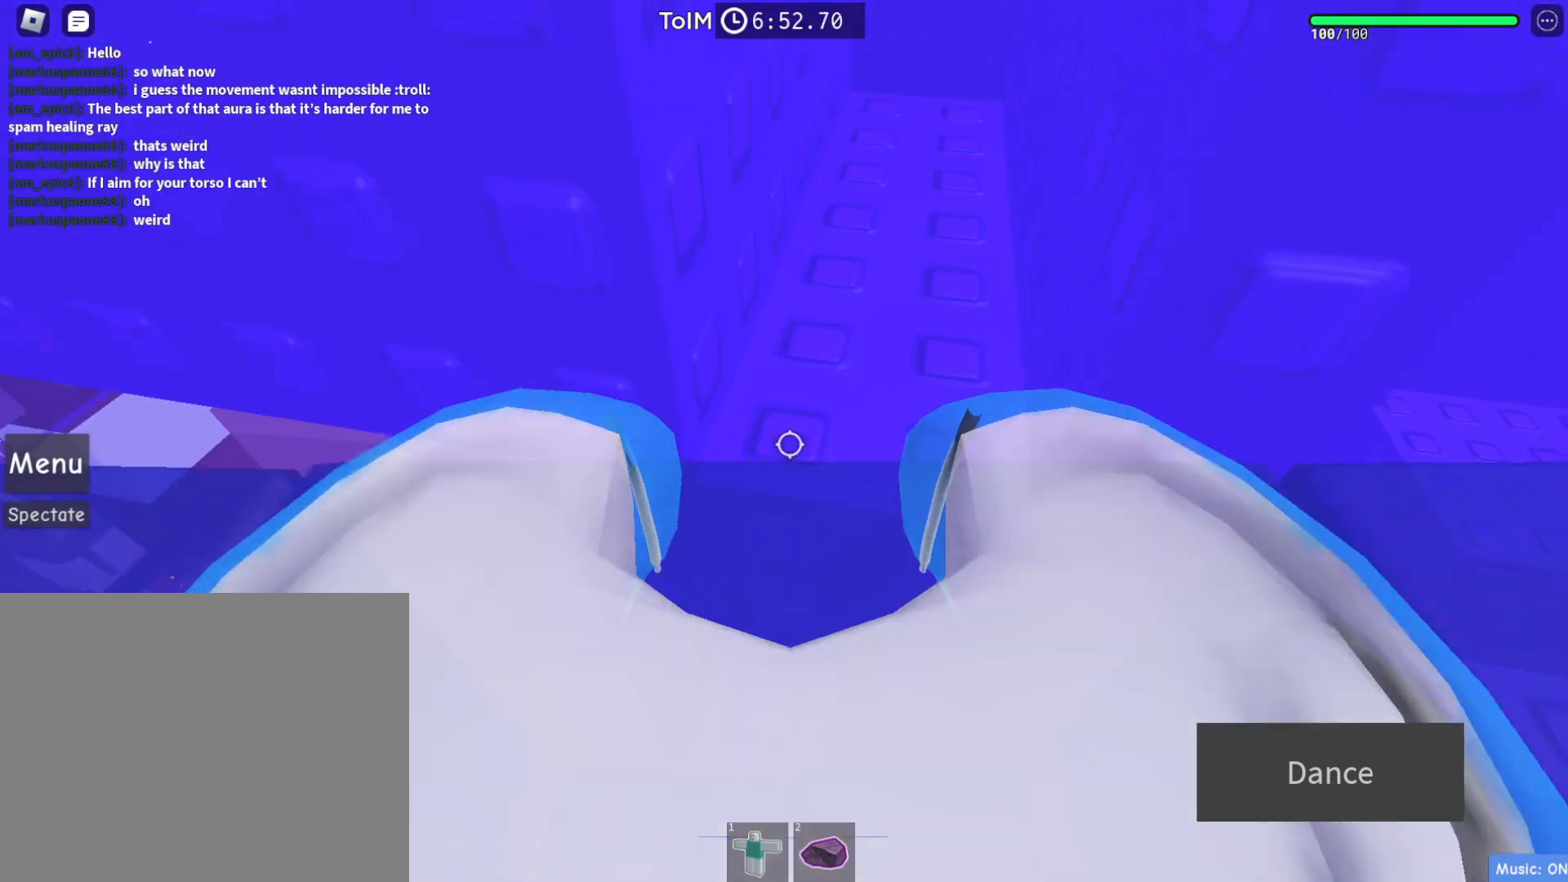
{"keys": ["d"], "events": [[133, "w", "down"], [367, "d", "down"], [483, "w", "up"]]}
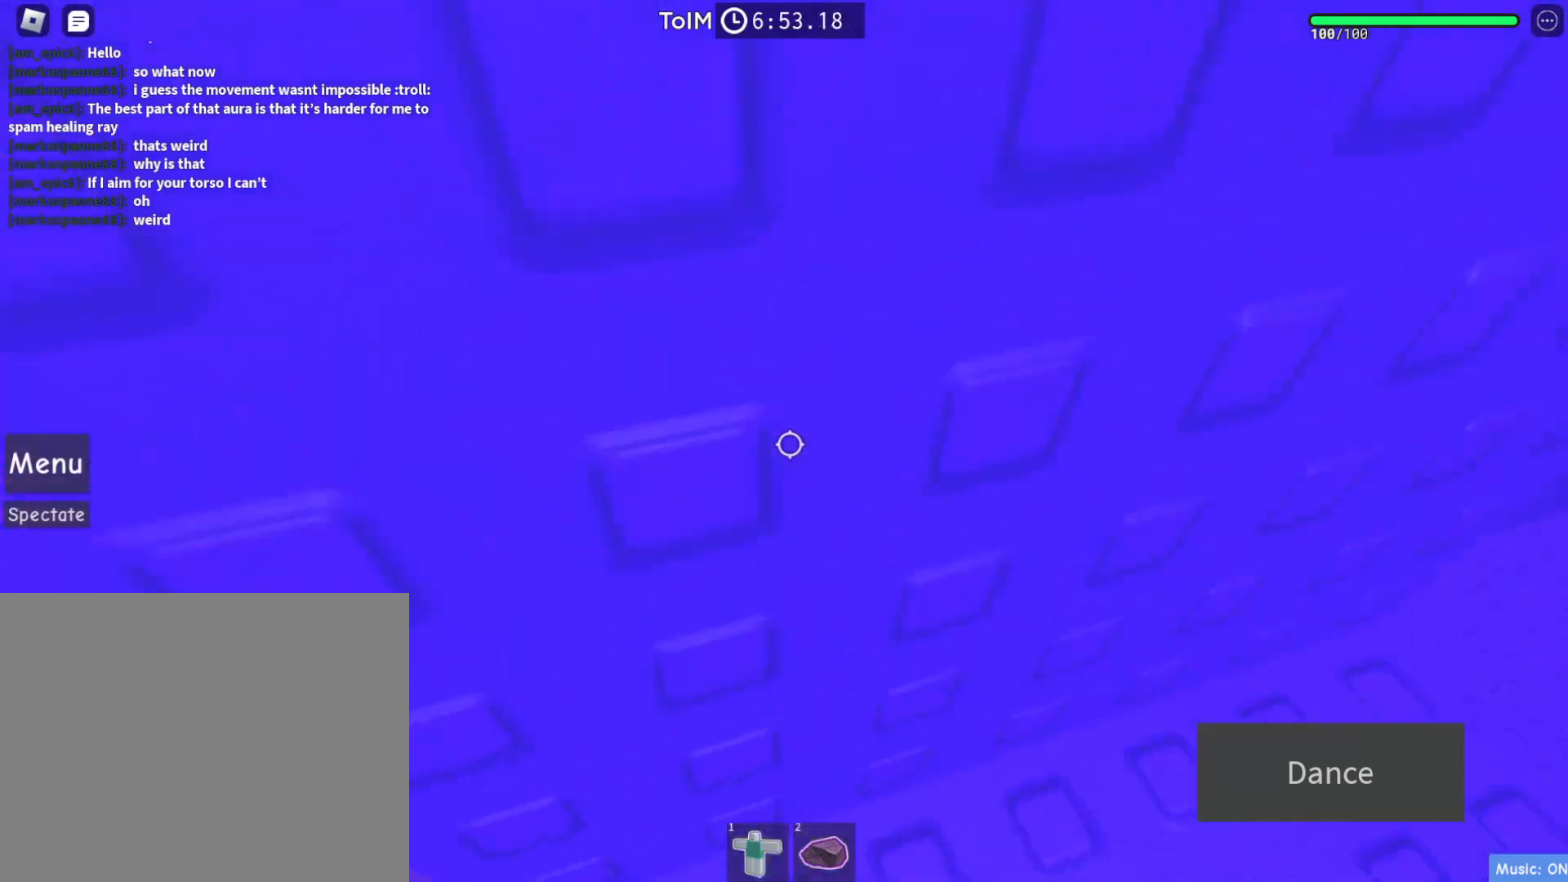
{"keys": [], "events": [[233, "d", "up"]]}
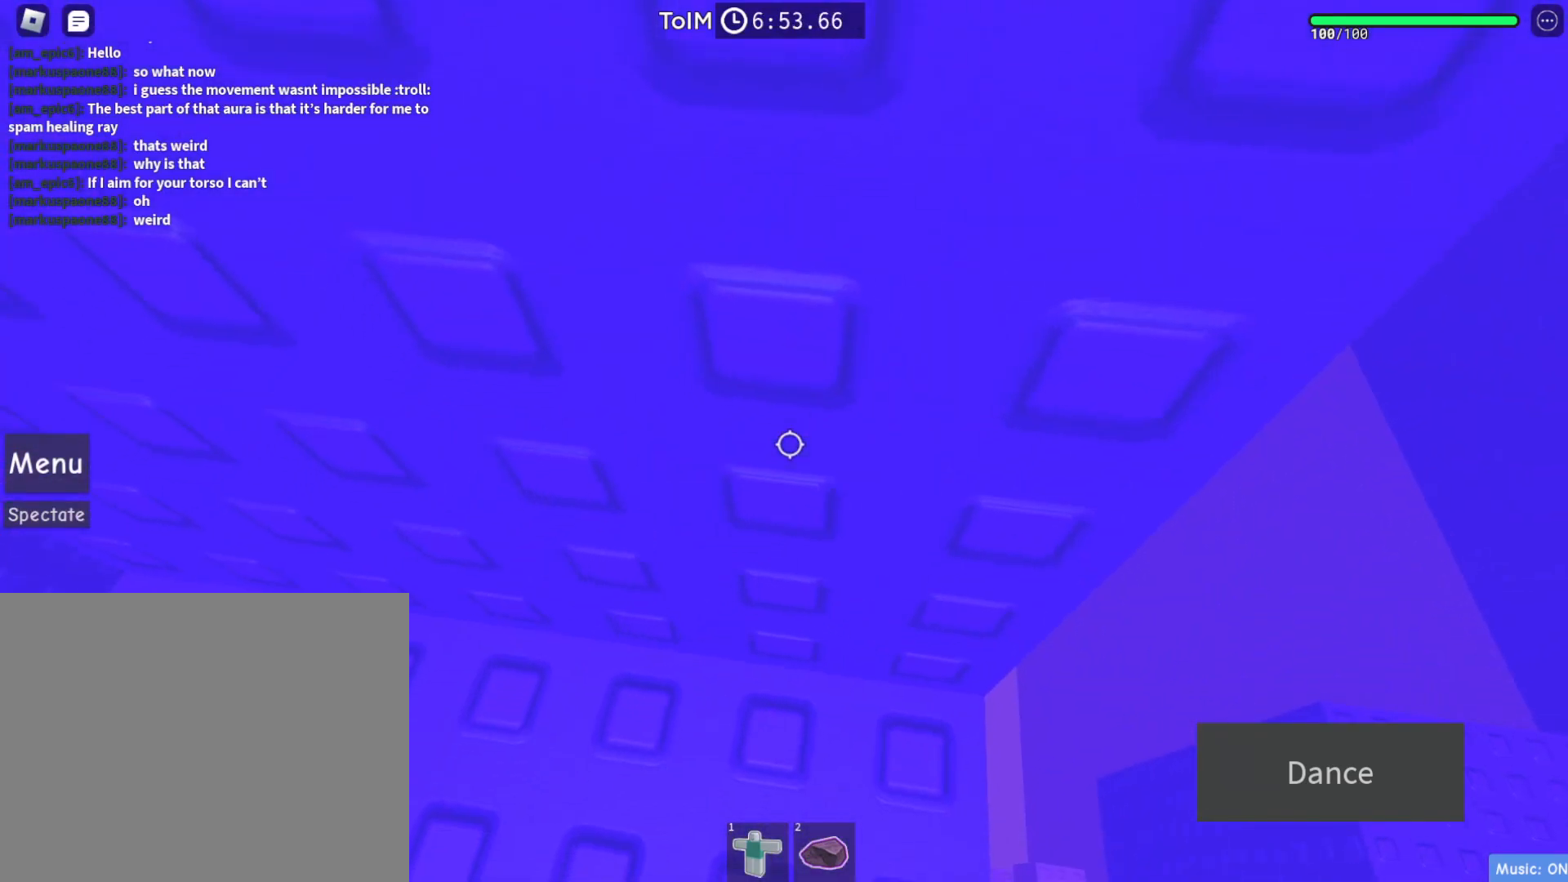
{"keys": [], "events": []}
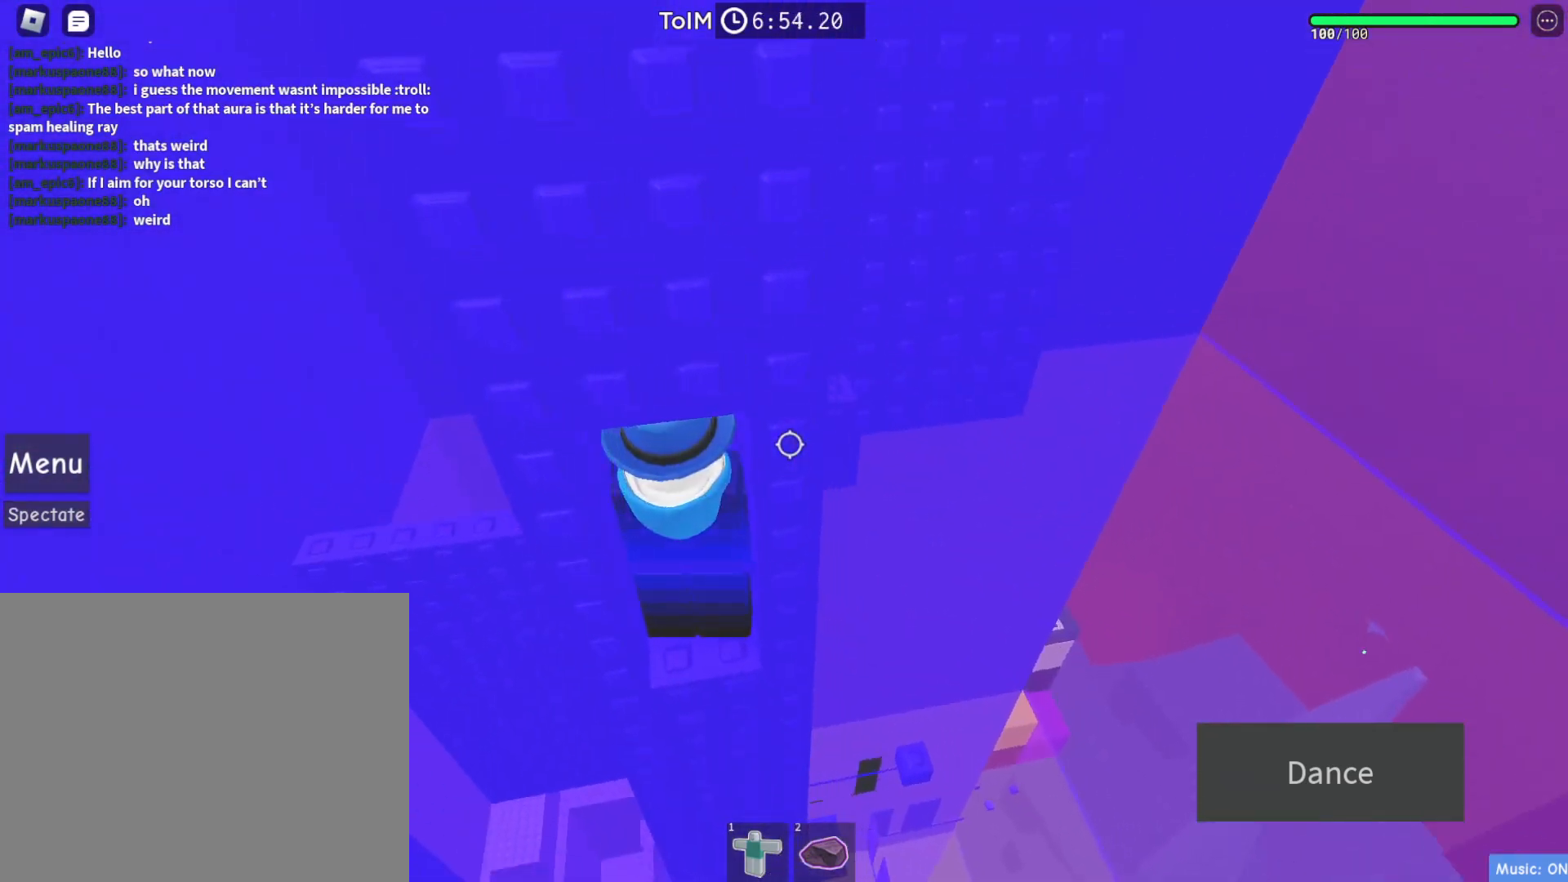
{"keys": [], "events": [[267, "s", "down"], [333, "s", "up"]]}
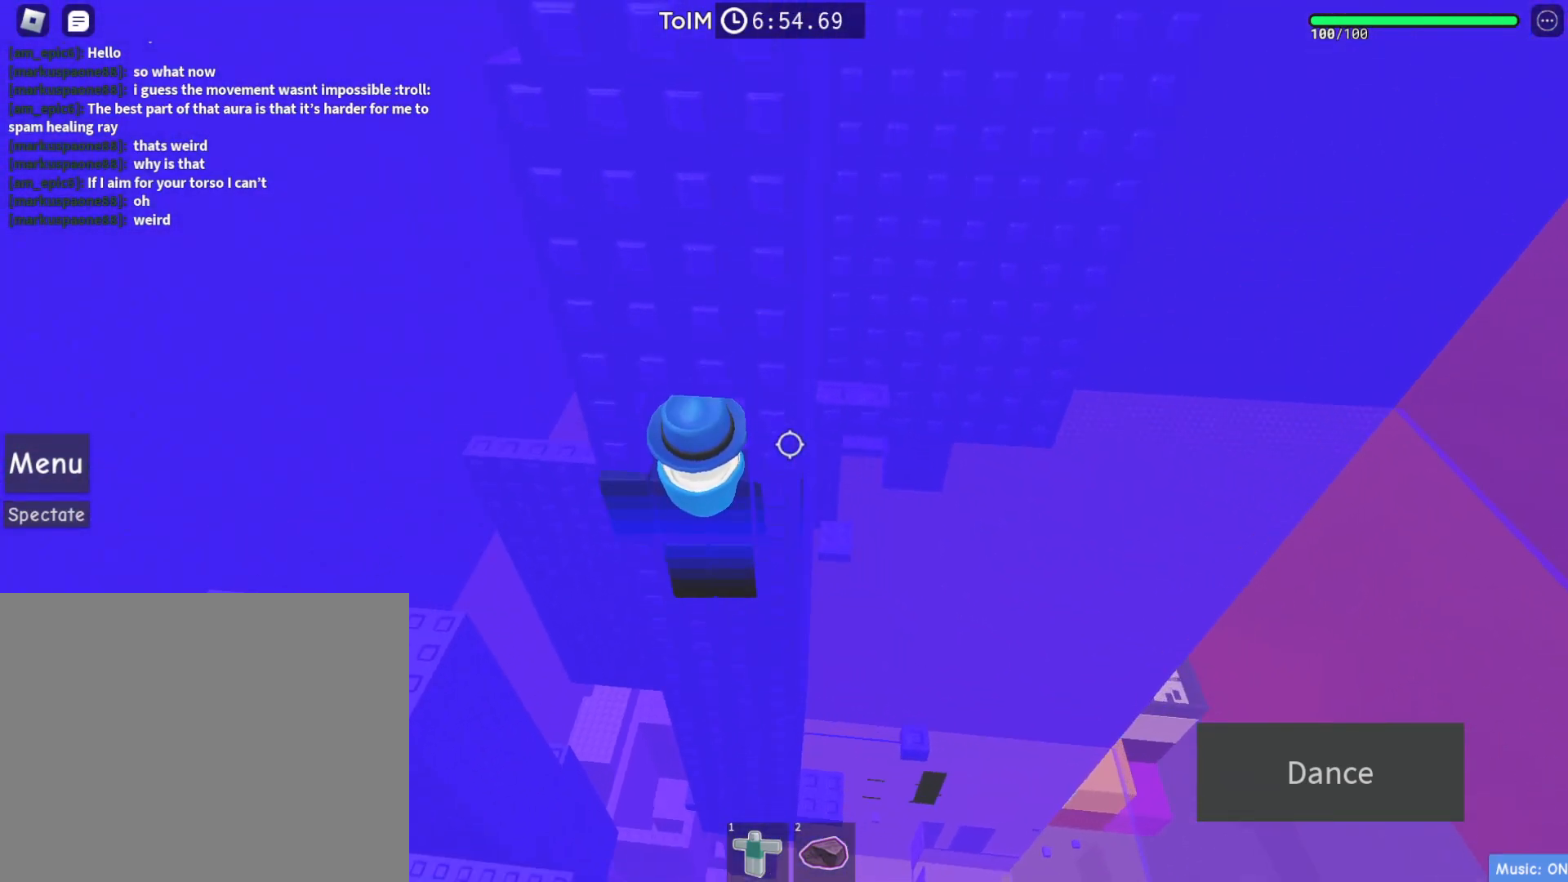
{"keys": [], "events": []}
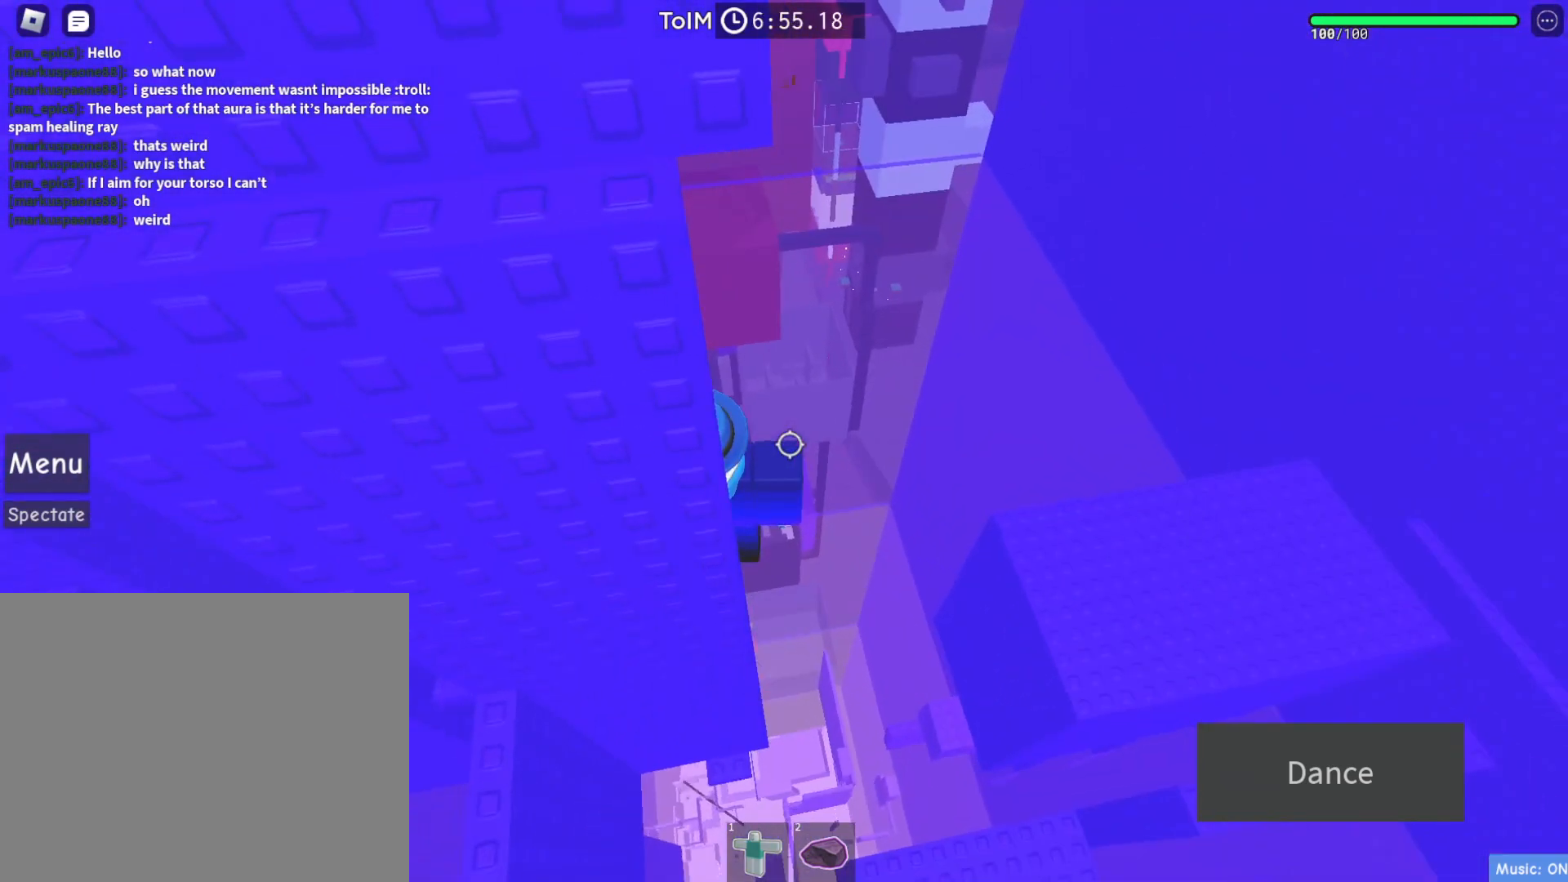
{"keys": [], "events": [[17, "w", "down"], [167, "w", "up"]]}